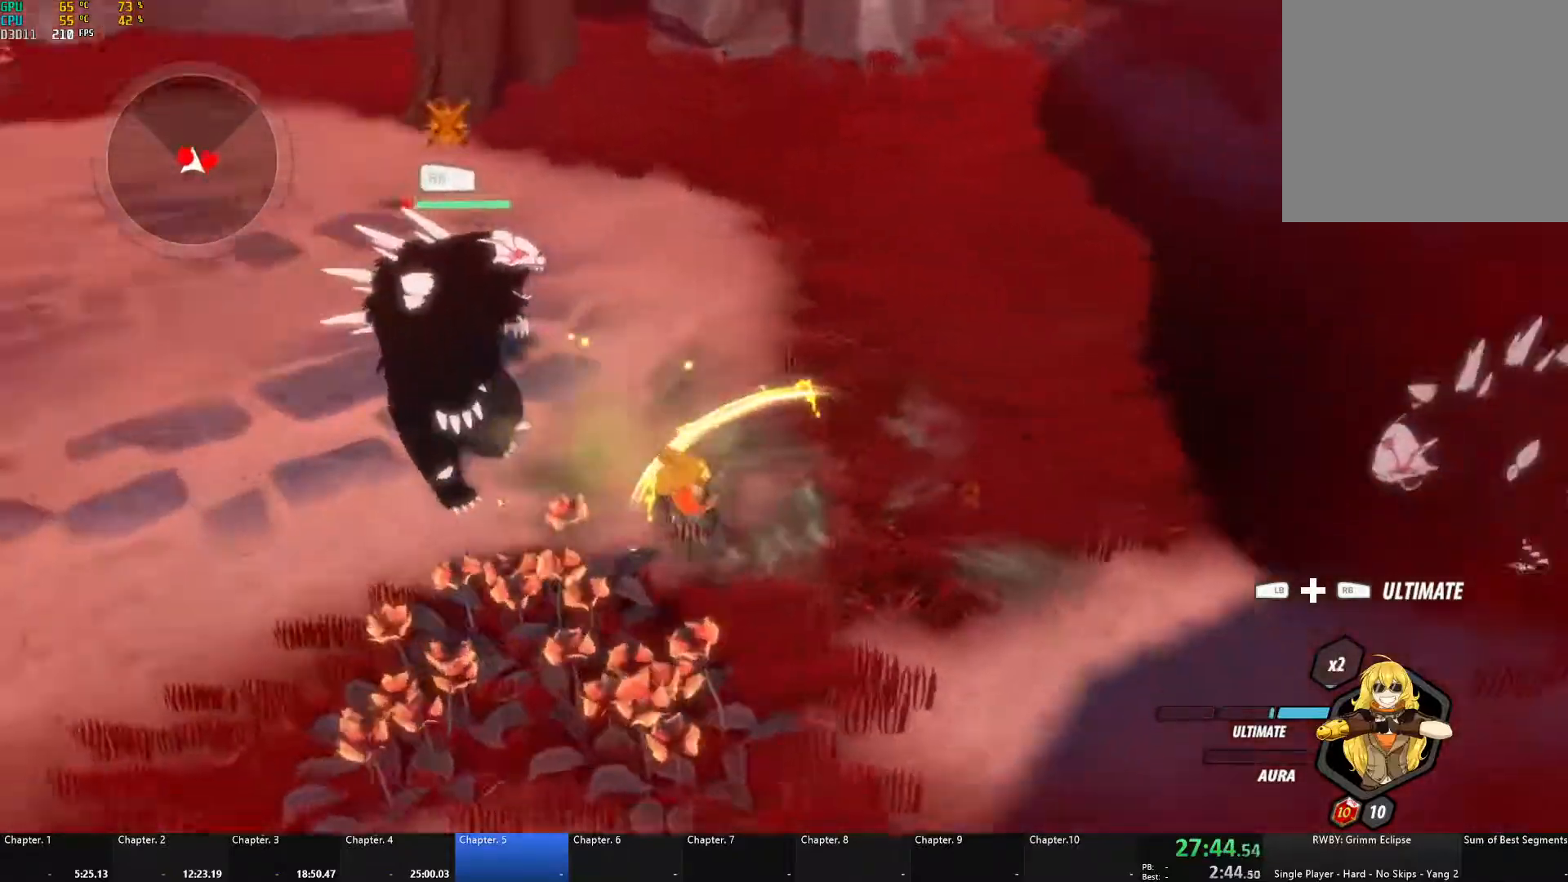
Gameplay with a controller (Xbox layout); each line is a JSON object with the inputs held at the frame after it. "events" lists button and stick changes between this image and that frame as [ms after this image, input, new state], when the widget could be followed in between. Not read: R3.
{"buttons": ["B"], "left_stick": "left", "right_stick": "center", "events": [[183, "right_stick", "center"], [283, "left_stick", "left"], [333, "A", "down"], [350, "L1", "down"], [350, "X", "down"], [450, "X", "up"], [467, "A", "up"], [467, "B", "down"], [500, "L1", "up"]]}
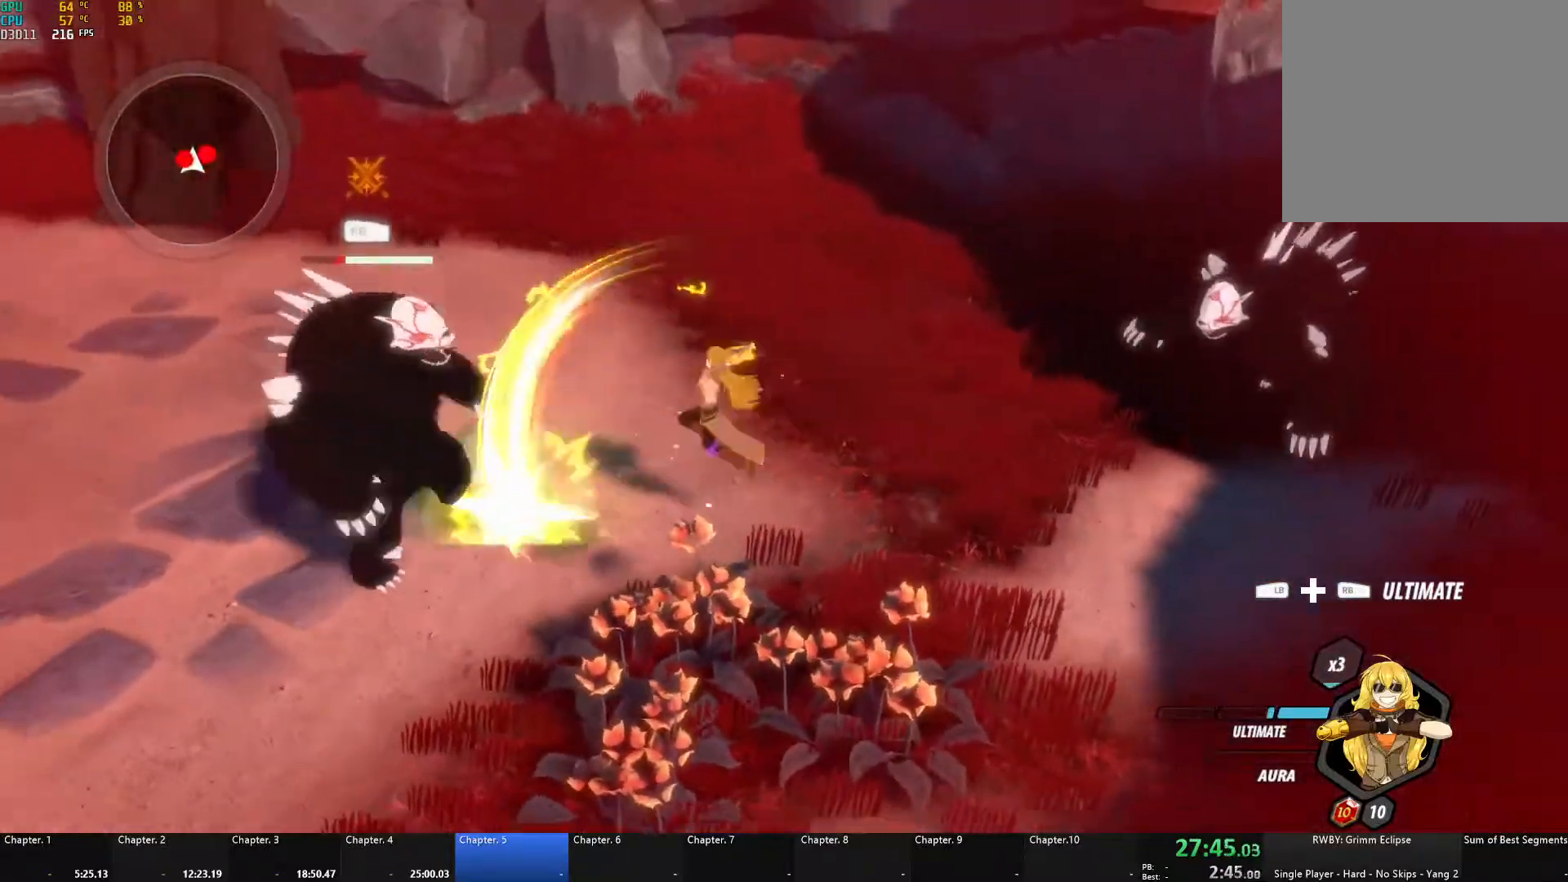
{"buttons": [], "left_stick": "left", "right_stick": "center", "events": [[50, "B", "up"], [117, "A", "down"], [117, "X", "down"], [233, "X", "up"], [250, "A", "up"], [250, "B", "down"], [283, "B", "up"], [317, "A", "down"], [333, "X", "down"], [433, "X", "up"], [450, "A", "up"], [450, "B", "down"], [483, "B", "up"]]}
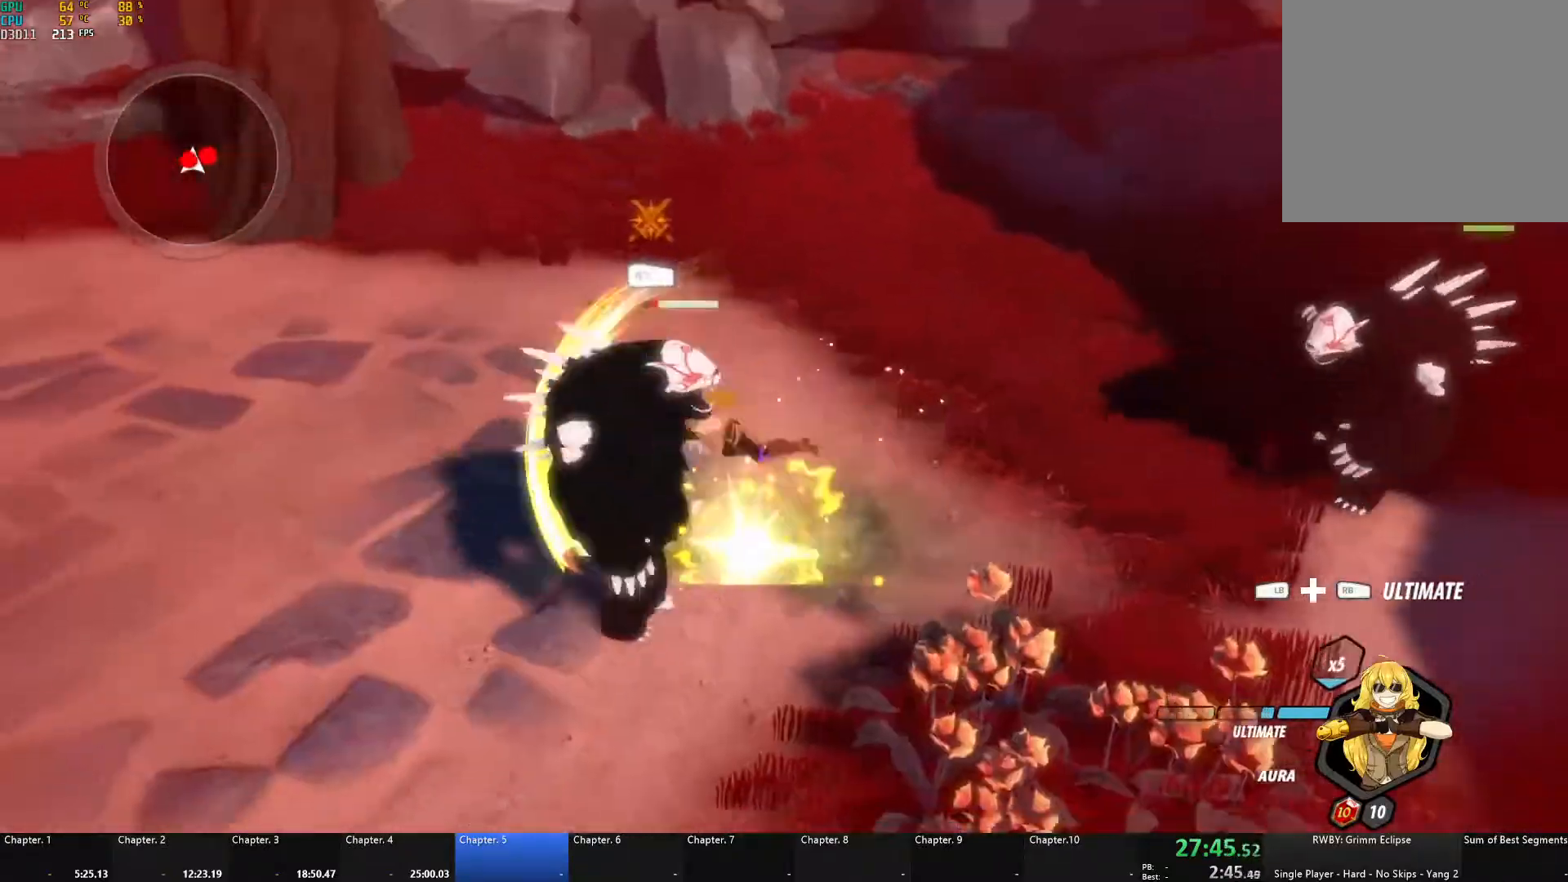
{"buttons": ["B"], "left_stick": "center", "right_stick": "center", "events": [[17, "A", "down"], [17, "X", "down"], [33, "left_stick", "center"], [117, "X", "up"], [133, "A", "up"], [200, "A", "down"], [200, "X", "down"], [283, "X", "up"], [300, "A", "up"], [317, "B", "down"], [333, "B", "up"], [367, "A", "down"], [383, "X", "down"], [483, "A", "up"], [483, "X", "up"], [500, "B", "down"]]}
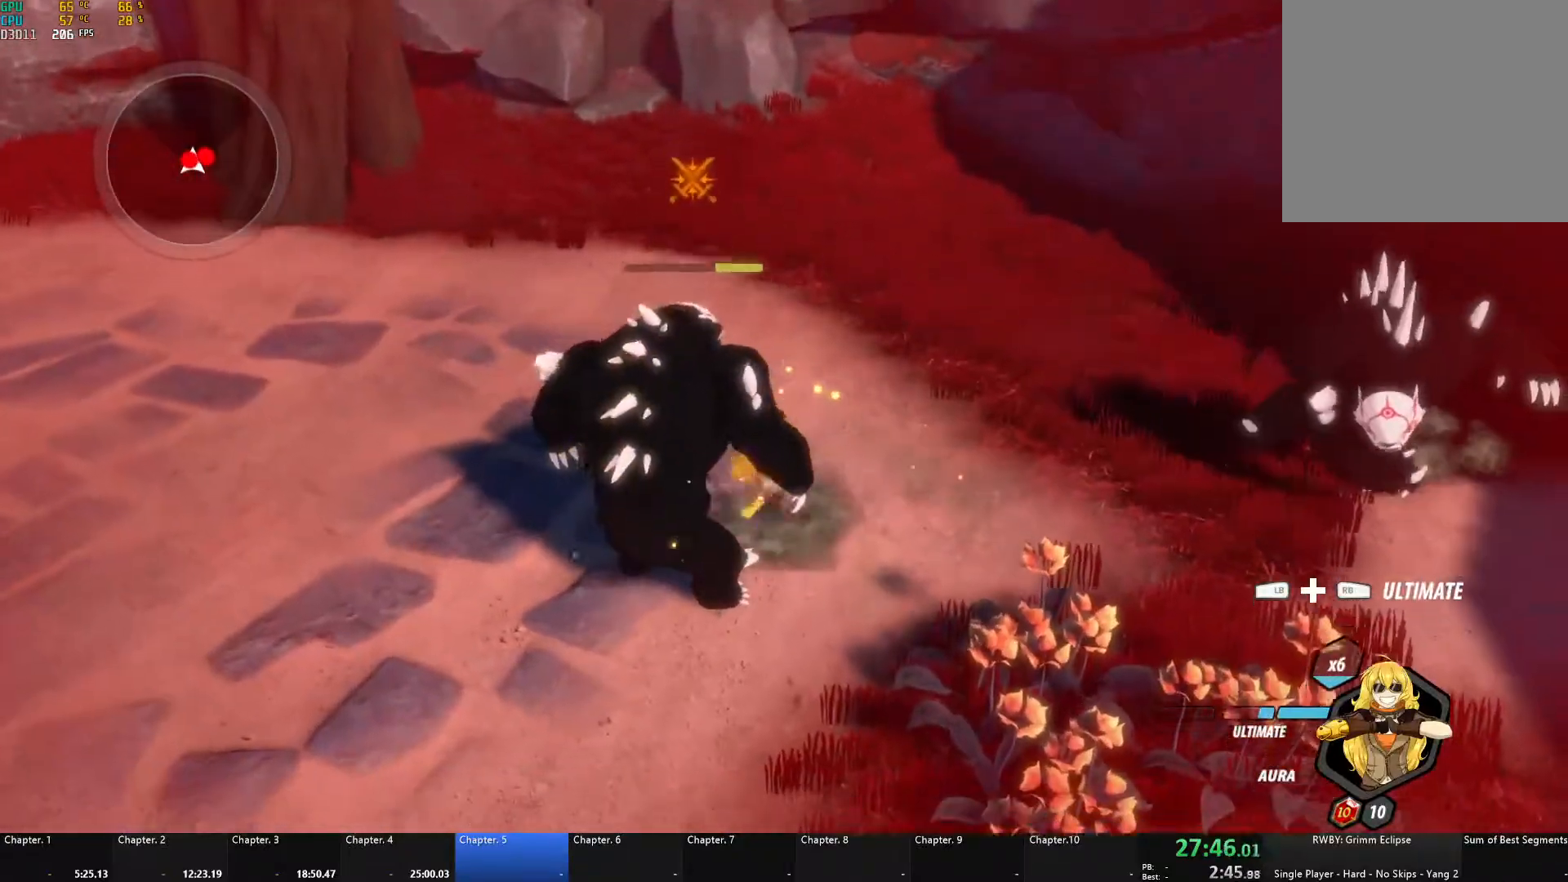
{"buttons": [], "left_stick": "right", "right_stick": "center", "events": [[33, "B", "up"], [67, "A", "down"], [83, "X", "down"], [183, "A", "up"], [183, "X", "up"], [183, "left_stick", "down-right"], [267, "left_stick", "right"], [300, "right_stick", "down-left"], [467, "right_stick", "center"]]}
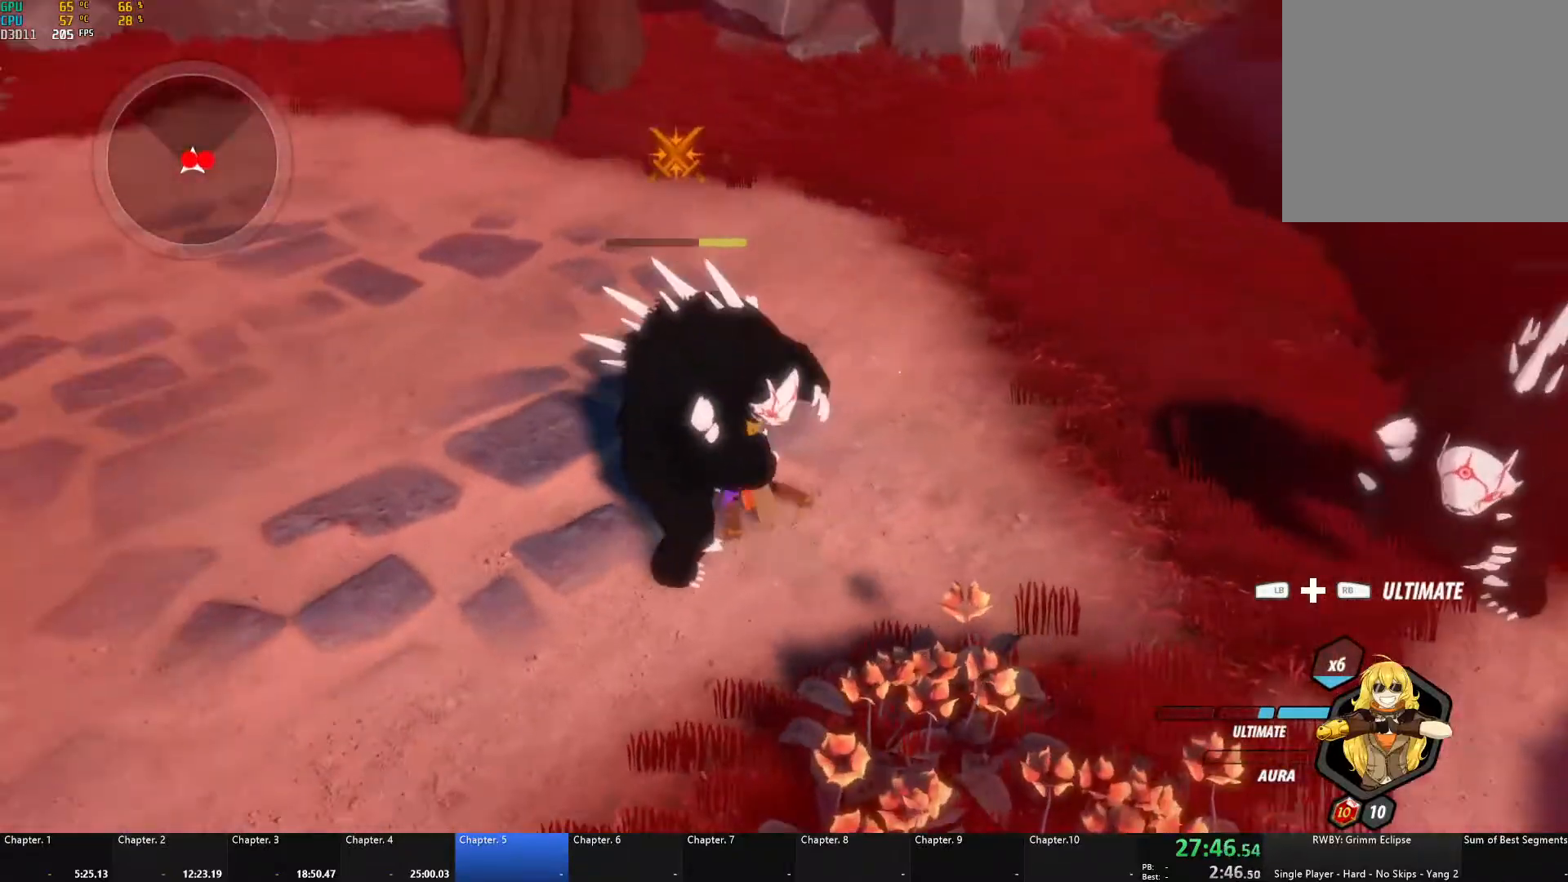
{"buttons": [], "left_stick": "right", "right_stick": "center", "events": [[67, "A", "down"], [100, "X", "down"], [133, "left_stick", "center"], [200, "A", "up"], [200, "X", "up"], [217, "B", "down"], [250, "B", "up"], [283, "left_stick", "right"], [317, "A", "down"], [317, "X", "down"], [433, "A", "up"], [433, "X", "up"], [450, "B", "down"], [500, "B", "up"]]}
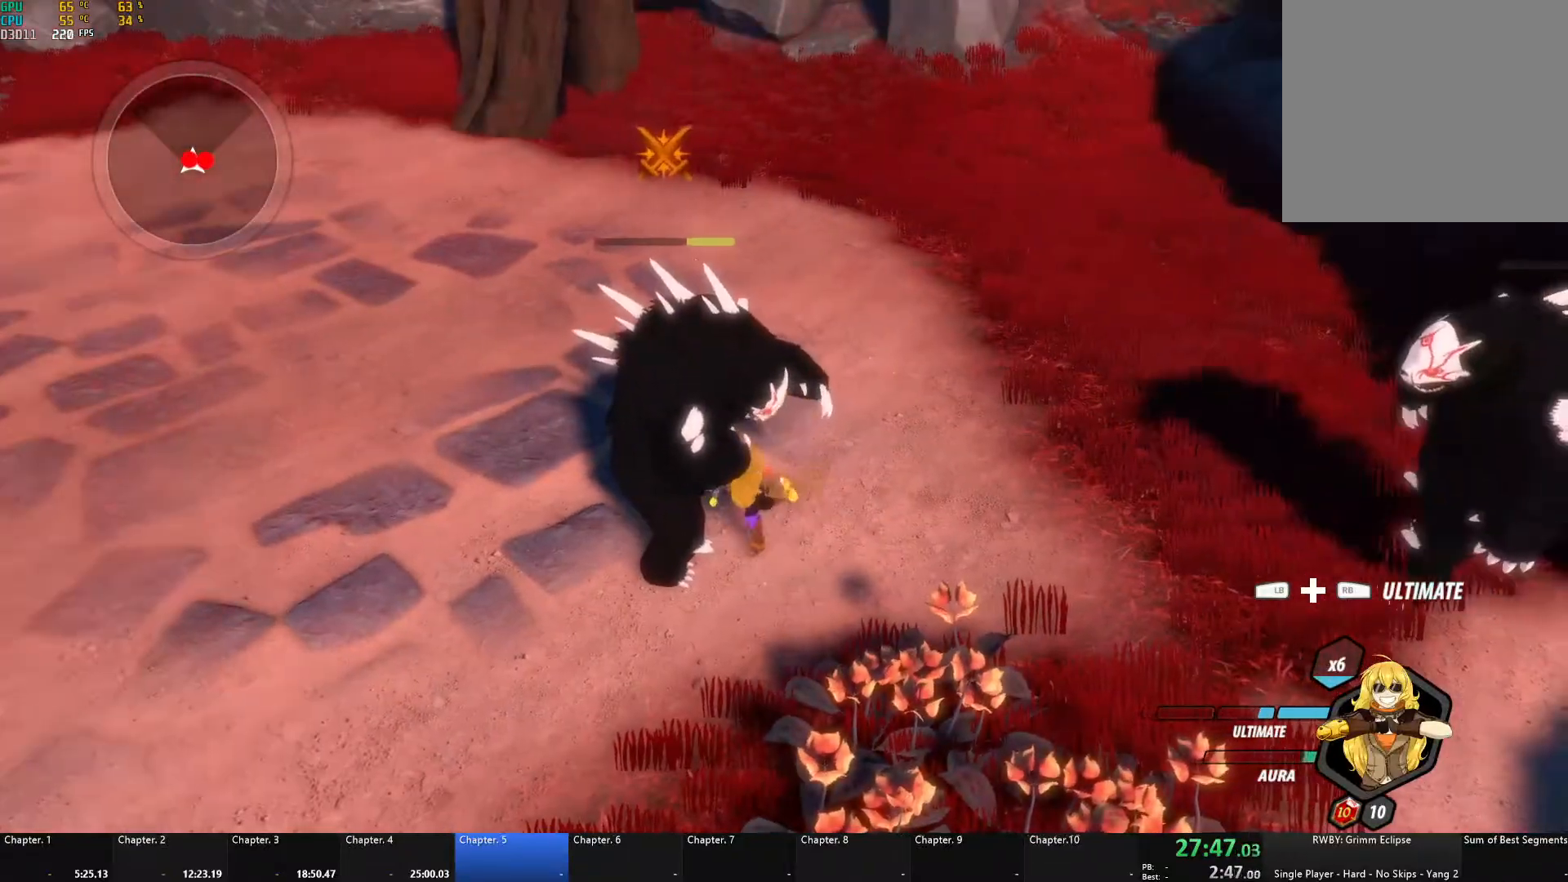
{"buttons": ["B"], "left_stick": "center", "right_stick": "center", "events": [[67, "right_stick", "down-left"], [117, "left_stick", "center"], [150, "right_stick", "center"], [233, "left_stick", "down-right"], [367, "A", "down"], [367, "X", "down"], [467, "A", "up"], [467, "B", "down"], [467, "X", "up"], [483, "left_stick", "center"]]}
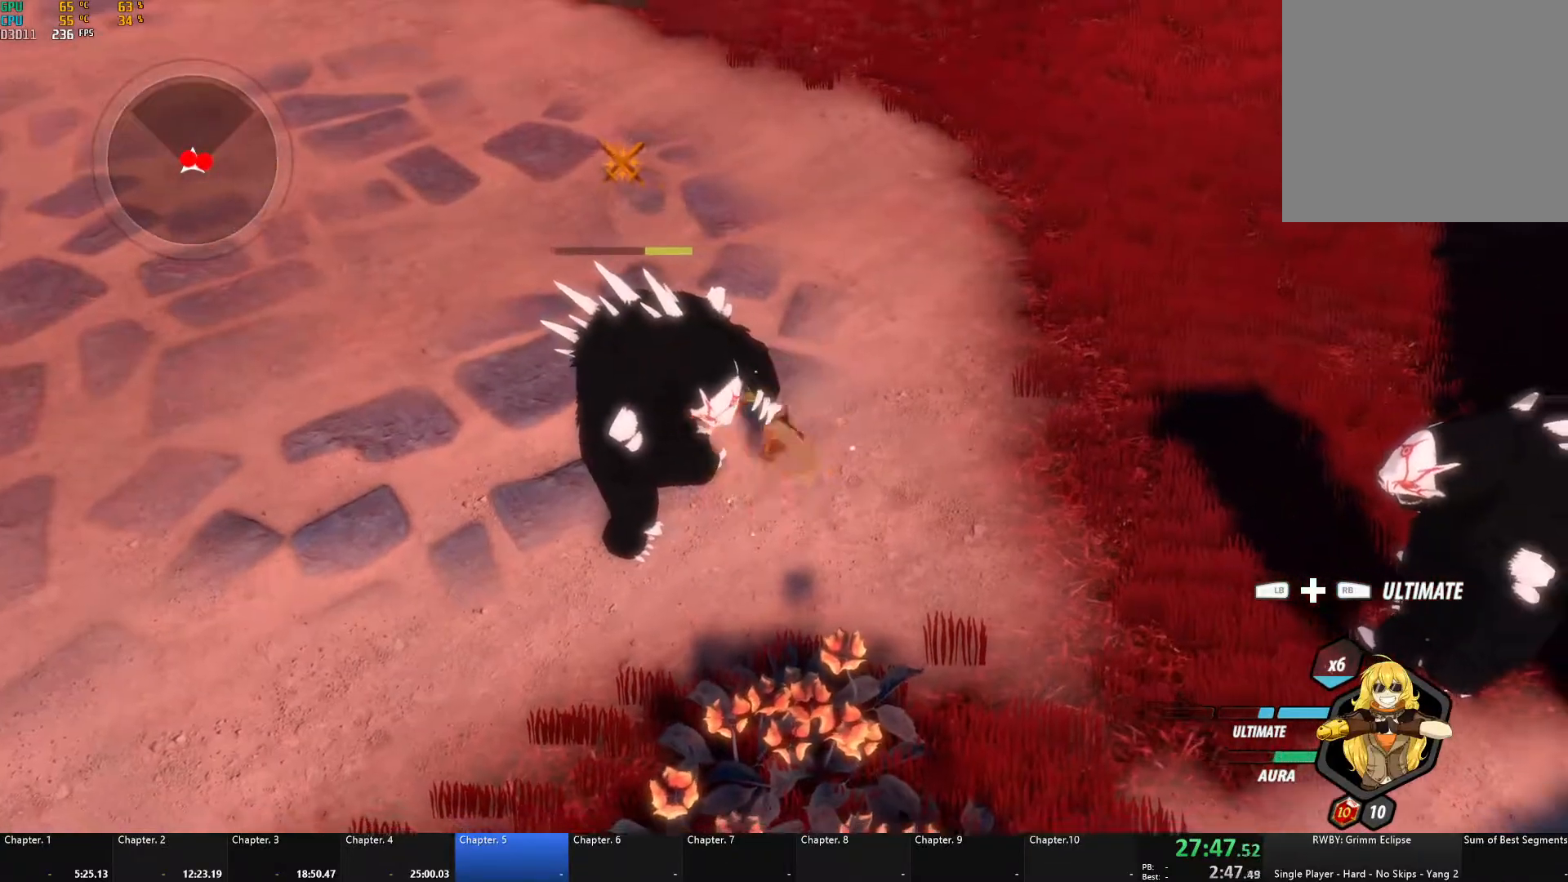
{"buttons": [], "left_stick": "center", "right_stick": "center", "events": [[33, "B", "up"], [50, "A", "down"], [67, "X", "down"], [167, "A", "up"], [167, "B", "down"], [167, "X", "up"], [200, "B", "up"], [233, "A", "down"], [250, "X", "down"], [350, "A", "up"], [350, "X", "up"]]}
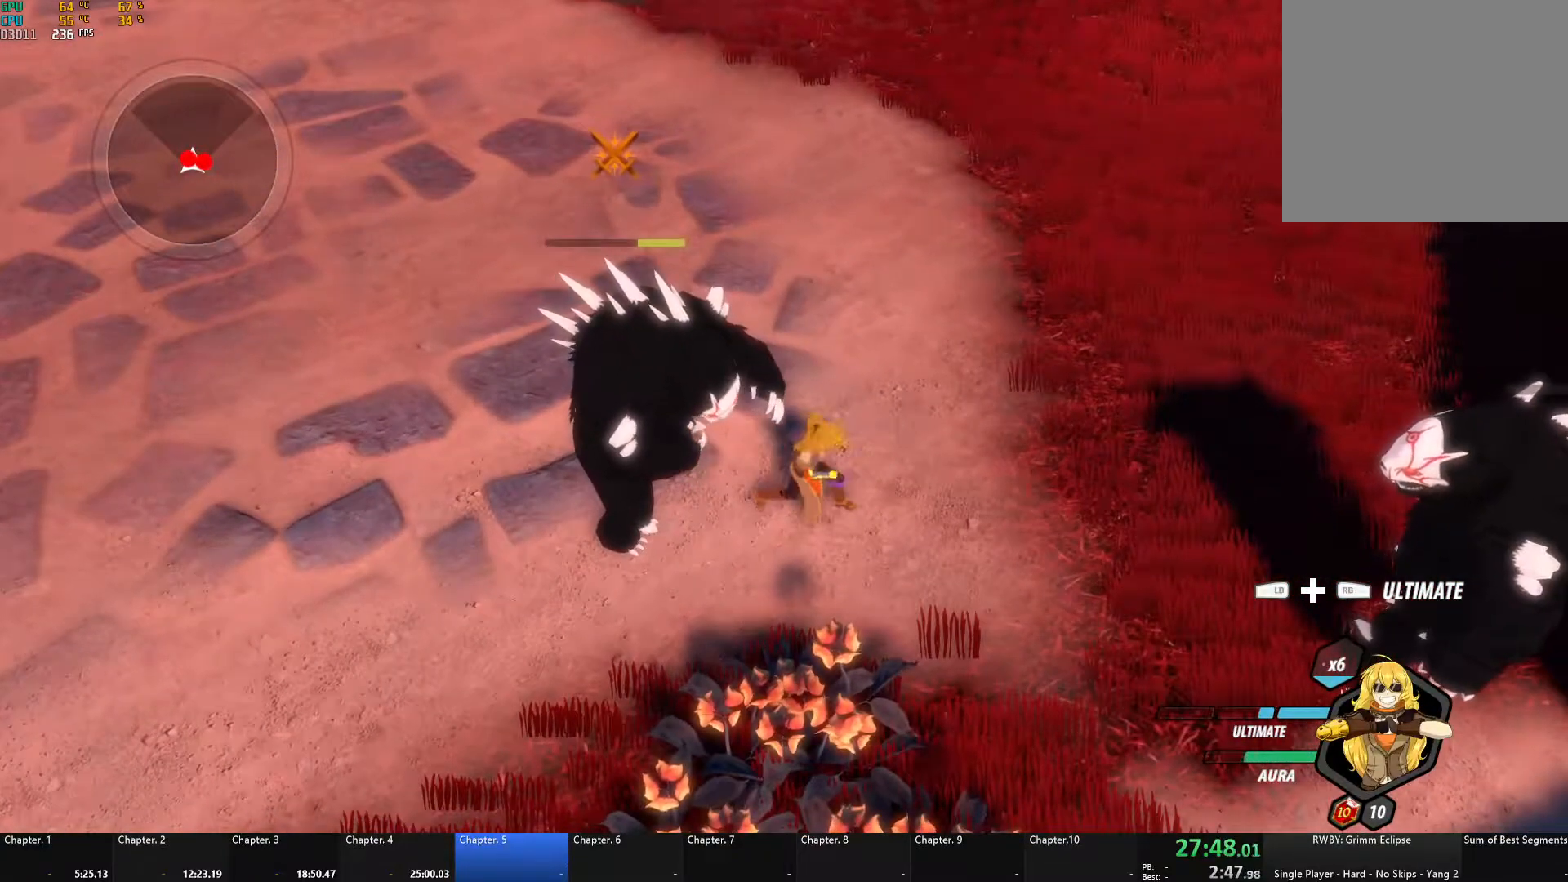
{"buttons": [], "left_stick": "center", "right_stick": "center", "events": [[183, "A", "down"], [183, "X", "down"], [300, "A", "up"], [300, "B", "down"], [300, "X", "up"], [350, "B", "up"], [383, "A", "down"], [383, "X", "down"], [500, "A", "up"], [500, "X", "up"]]}
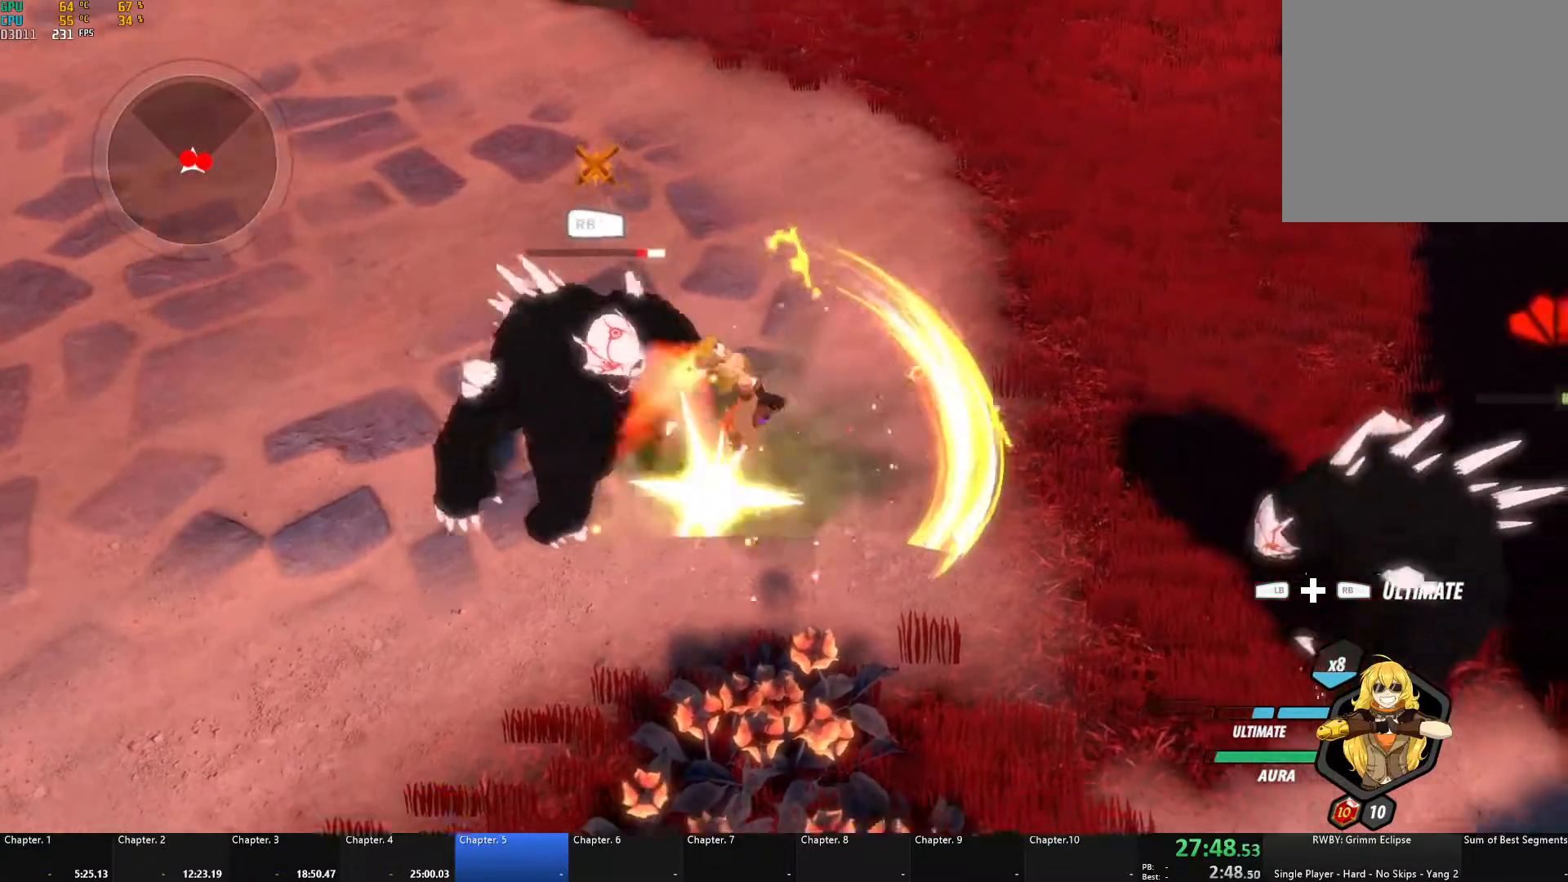
{"buttons": ["A", "X"], "left_stick": "center", "right_stick": "center", "events": [[17, "B", "down"], [33, "B", "up"], [50, "A", "down"], [83, "X", "down"], [167, "A", "up"], [167, "X", "up"], [200, "B", "down"], [217, "B", "up"], [250, "A", "down"], [267, "X", "down"], [367, "A", "up"], [367, "X", "up"], [383, "B", "down"], [417, "B", "up"], [450, "A", "down"], [450, "X", "down"]]}
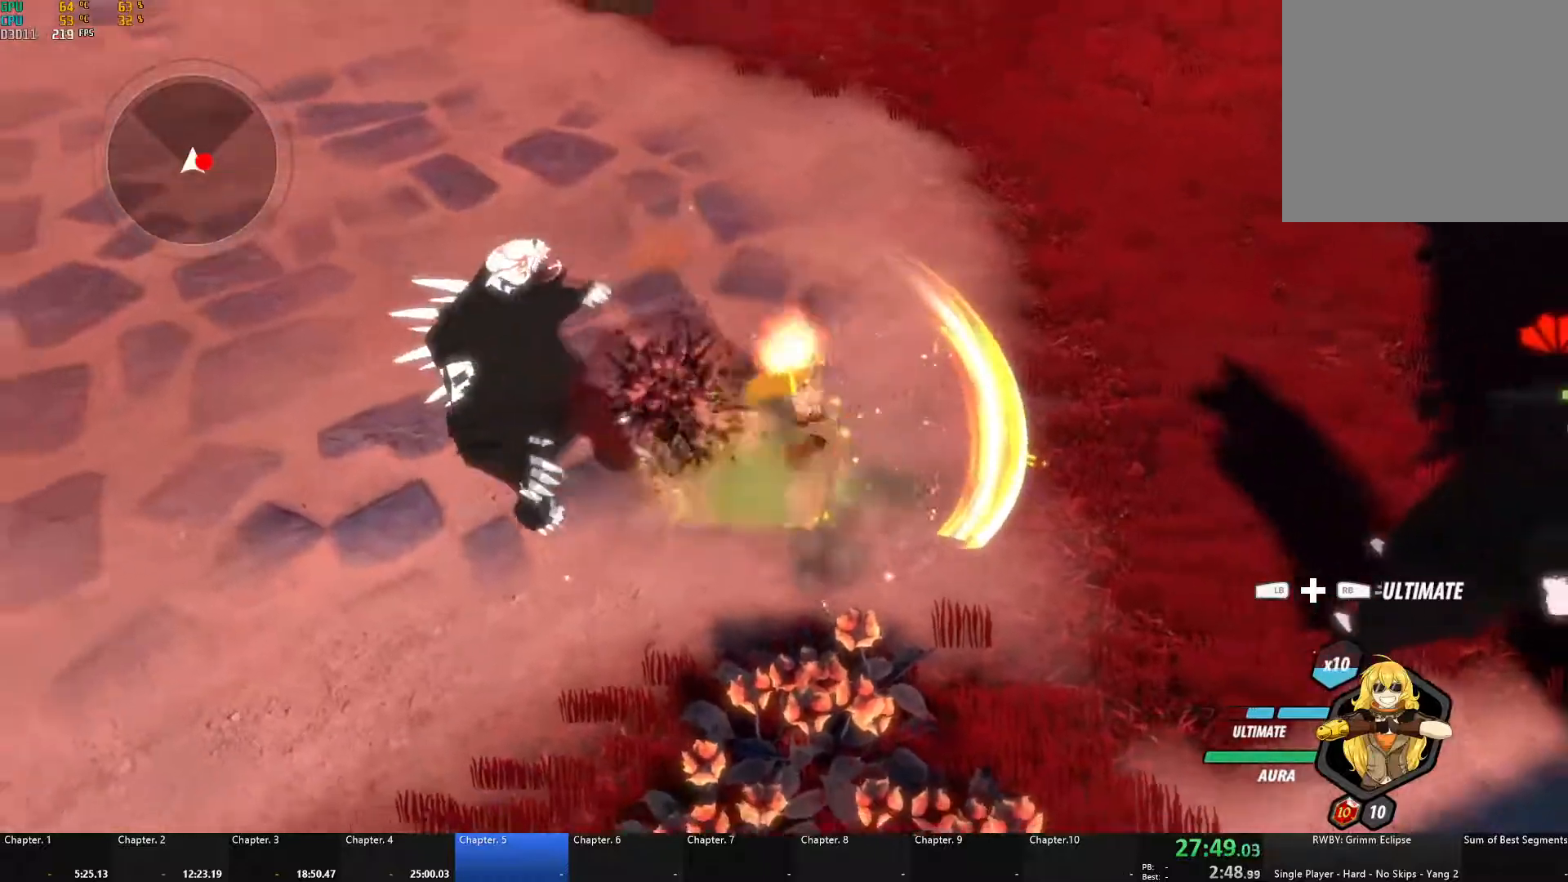
{"buttons": [], "left_stick": "down-right", "right_stick": "center", "events": [[67, "A", "up"], [67, "X", "up"], [83, "B", "down"], [133, "B", "up"], [183, "left_stick", "right"], [233, "L1", "down"], [350, "L1", "up"], [350, "left_stick", "down-right"]]}
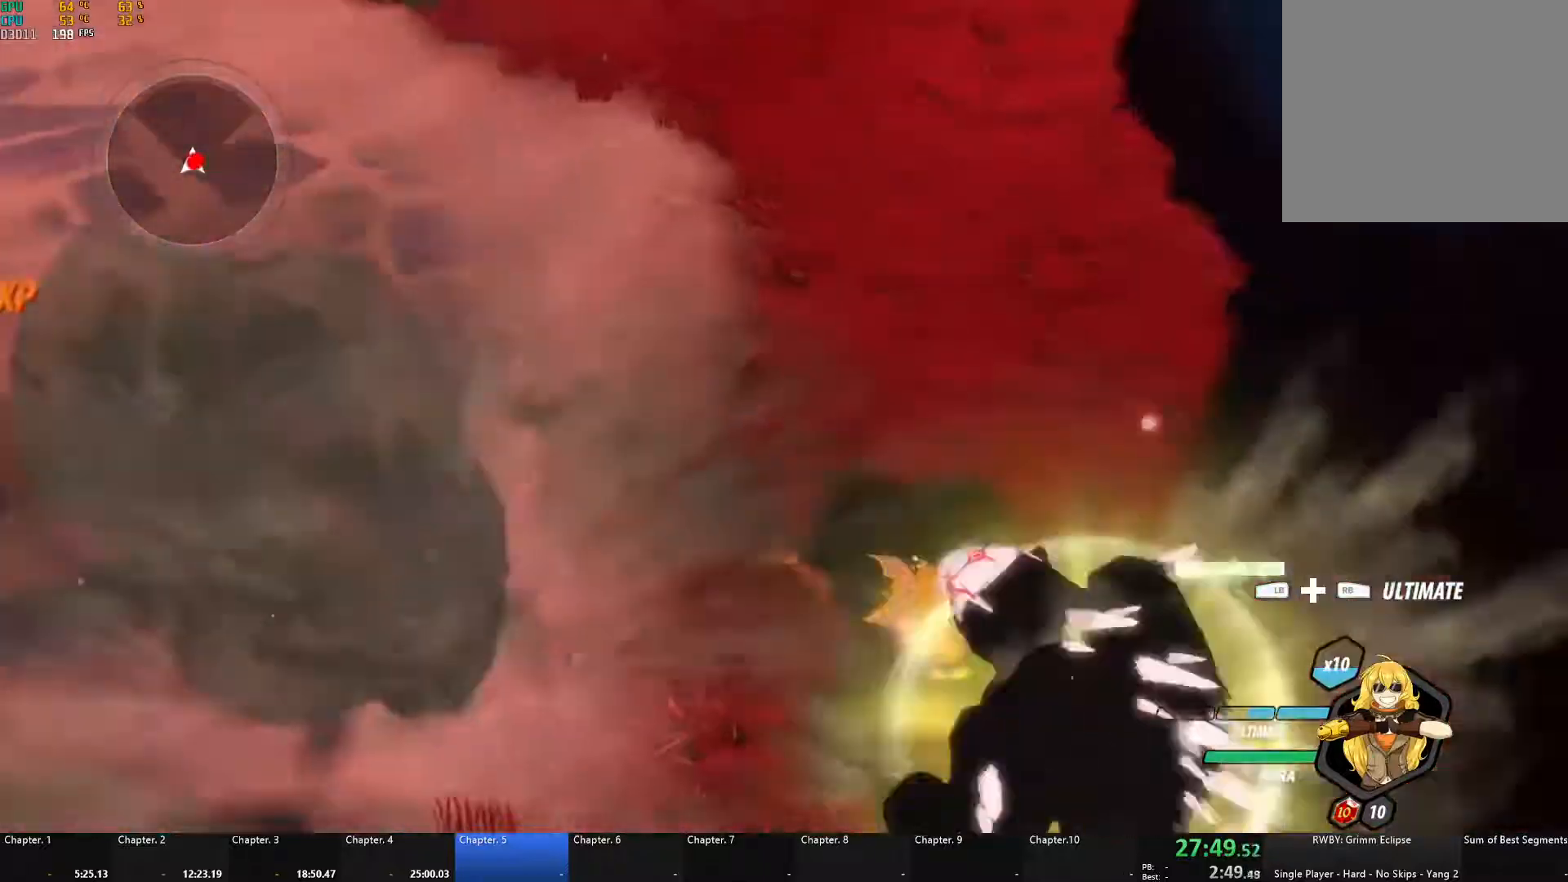
{"buttons": ["A", "X"], "left_stick": "center", "right_stick": "center", "events": [[50, "A", "down"], [50, "X", "down"], [167, "A", "up"], [167, "B", "down"], [167, "X", "up"], [183, "left_stick", "center"], [217, "B", "up"], [267, "A", "down"], [283, "X", "down"], [367, "X", "up"], [400, "A", "up"], [400, "B", "down"], [417, "B", "up"], [450, "A", "down"], [467, "X", "down"]]}
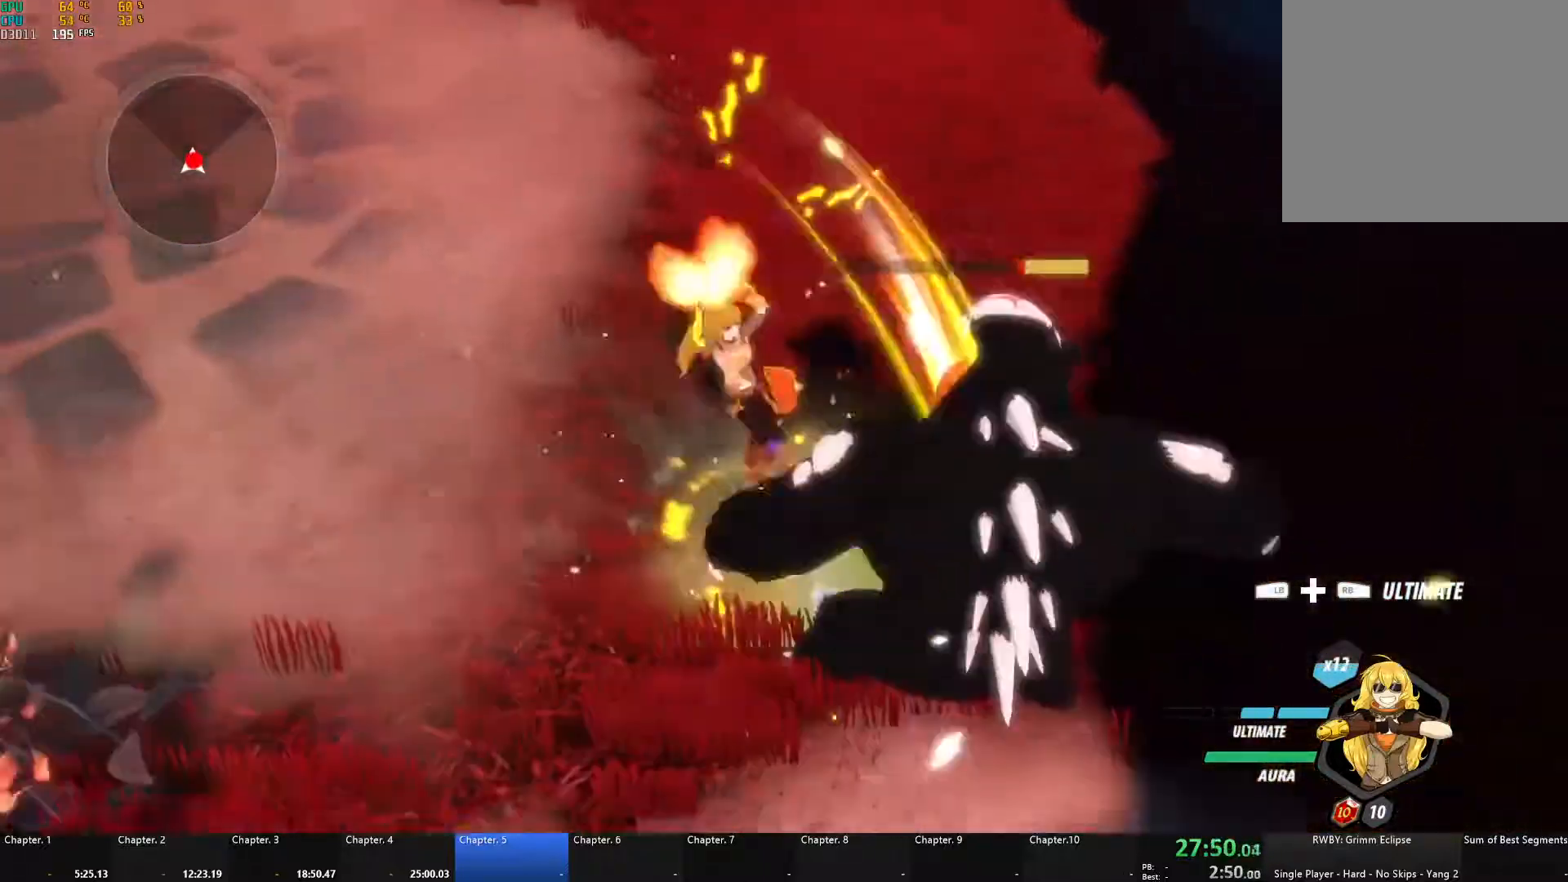
{"buttons": ["B"], "left_stick": "center", "right_stick": "center", "events": [[67, "A", "up"], [67, "X", "up"], [100, "B", "down"], [117, "B", "up"], [150, "A", "down"], [167, "X", "down"], [267, "A", "up"], [267, "X", "up"], [350, "A", "down"], [350, "X", "down"], [467, "A", "up"], [467, "X", "up"], [483, "B", "down"]]}
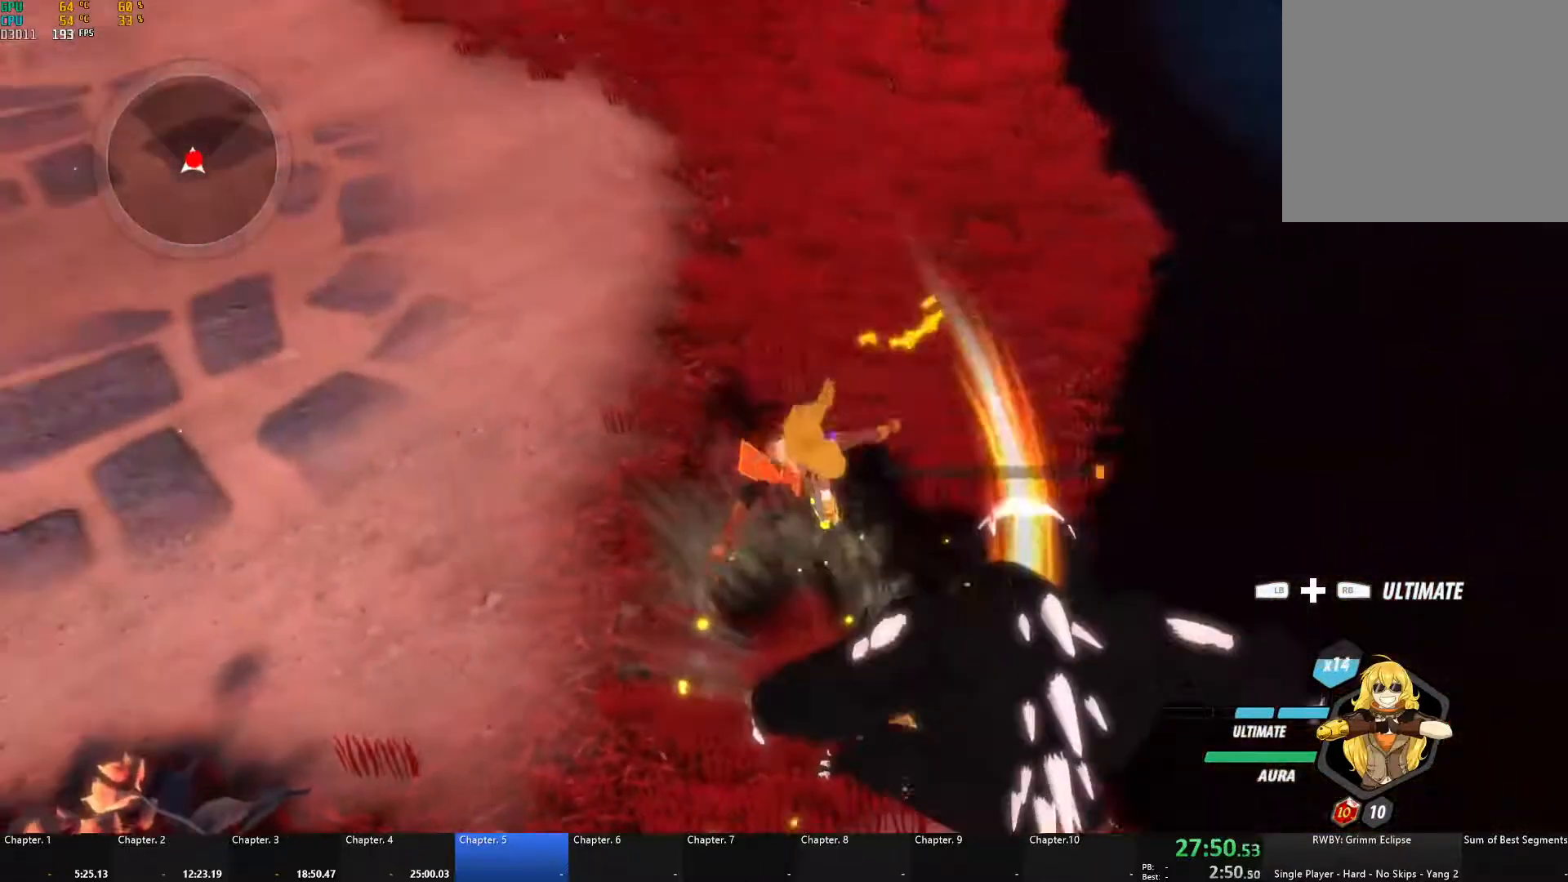
{"buttons": [], "left_stick": "center", "right_stick": "center", "events": [[17, "B", "up"], [33, "A", "down"], [67, "X", "down"], [167, "A", "up"], [167, "X", "up"], [250, "A", "down"], [267, "X", "down"], [383, "A", "up"], [383, "X", "up"], [417, "B", "down"], [433, "B", "up"]]}
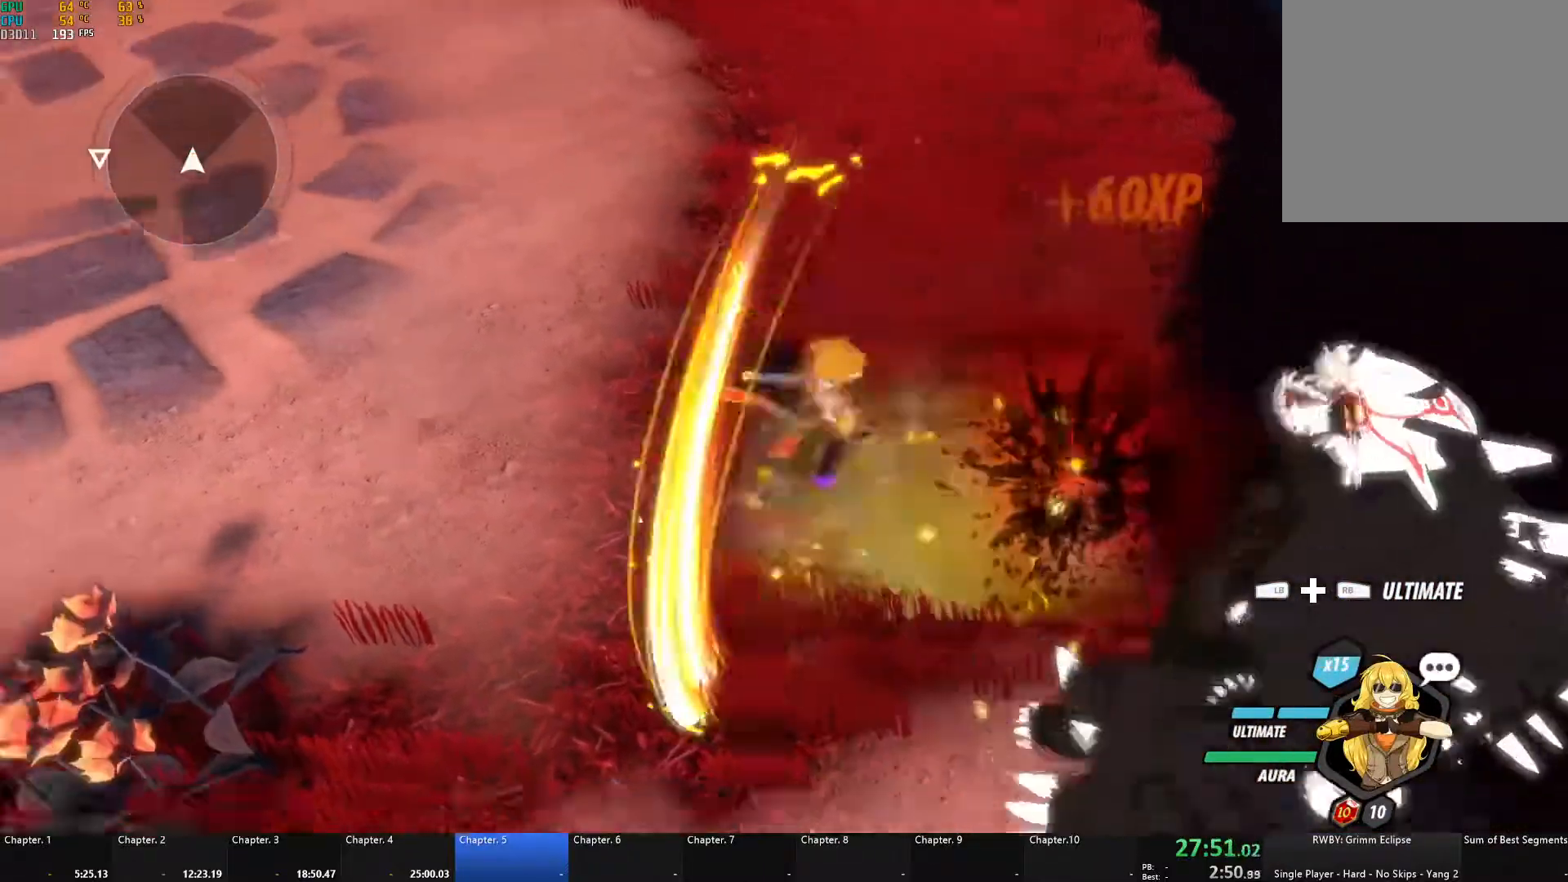
{"buttons": ["B"], "left_stick": "left", "right_stick": "center", "events": [[33, "right_stick", "left"], [150, "right_stick", "center"], [267, "left_stick", "left"], [317, "A", "down"], [367, "L1", "down"], [383, "X", "down"], [400, "X", "up"], [417, "A", "up"], [417, "Y", "down"], [433, "B", "down"], [467, "Y", "up"], [483, "L1", "up"]]}
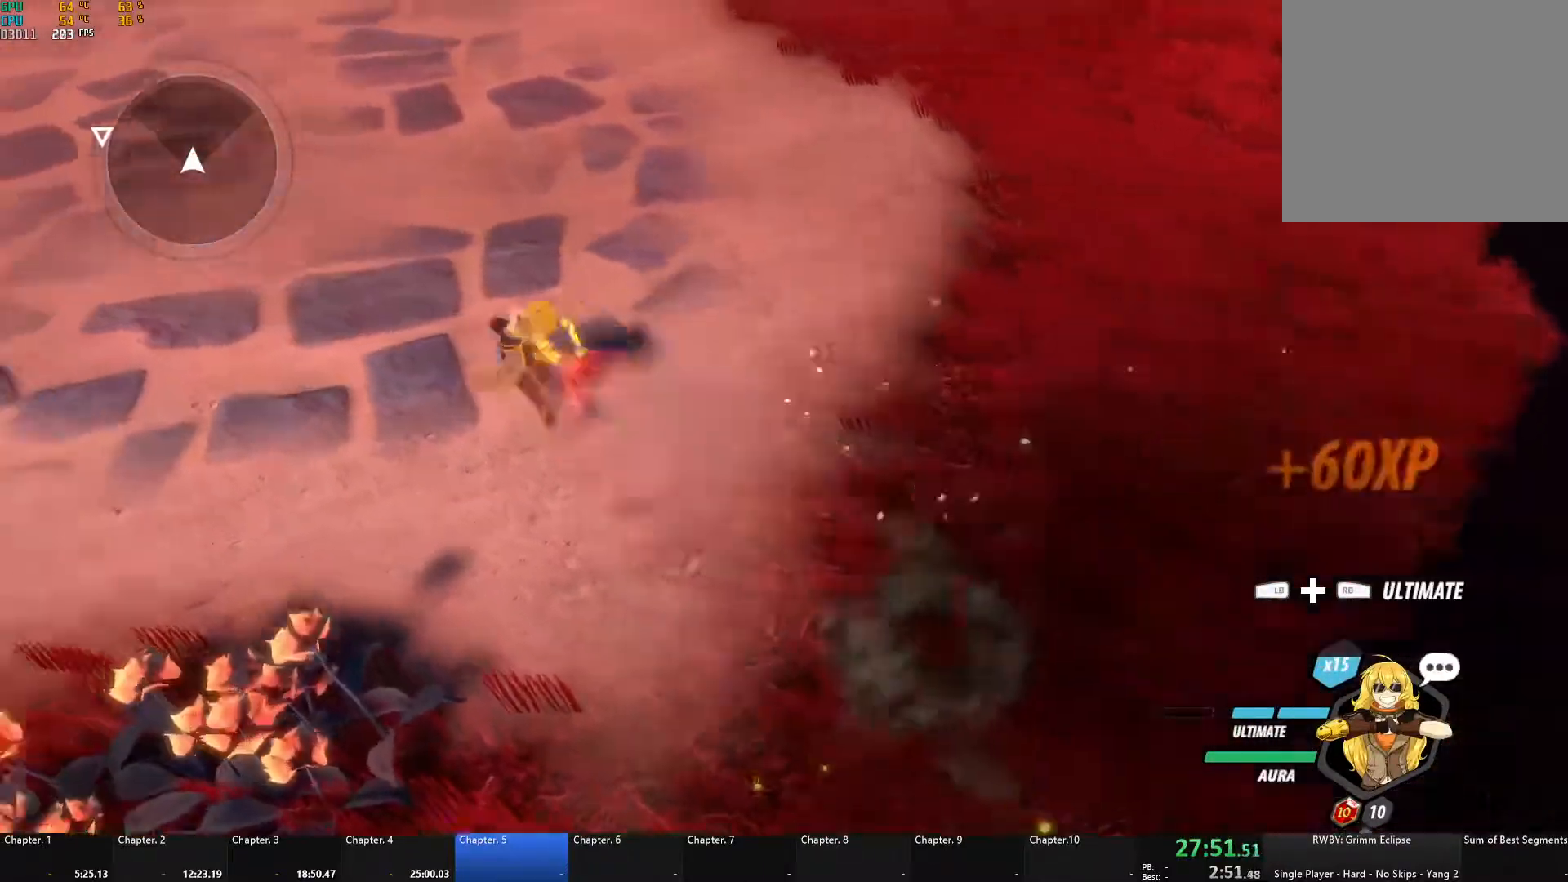
{"buttons": ["Y", "L1"], "left_stick": "left", "right_stick": "center", "events": [[17, "B", "up"], [67, "A", "down"], [100, "A", "up"], [100, "L1", "down"], [117, "Y", "down"], [150, "B", "down"], [183, "Y", "up"], [217, "L1", "up"], [233, "B", "up"], [267, "A", "down"], [283, "L1", "down"], [300, "A", "up"], [317, "Y", "down"], [333, "B", "down"], [367, "Y", "up"], [400, "L1", "up"], [417, "B", "up"], [450, "A", "down"], [467, "L1", "down"], [483, "A", "up"], [500, "Y", "down"]]}
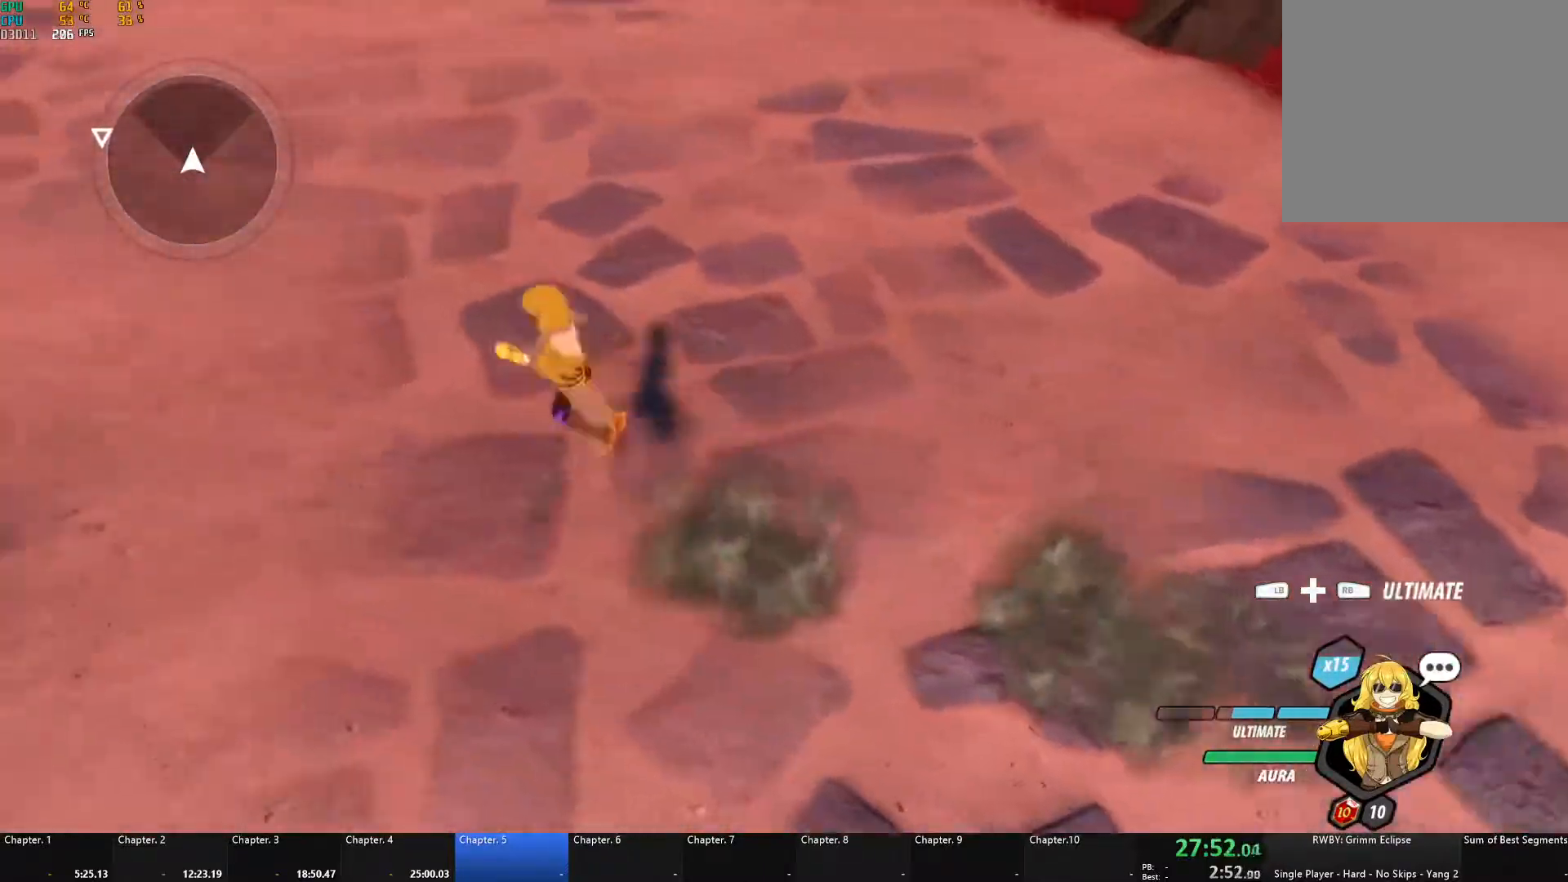
{"buttons": ["A"], "left_stick": "left", "right_stick": "center", "events": [[17, "B", "down"], [50, "Y", "up"], [83, "L1", "up"], [100, "B", "up"], [133, "A", "down"], [133, "L1", "down"], [167, "A", "up"], [167, "Y", "down"], [200, "B", "down"], [233, "Y", "up"], [250, "L1", "up"], [283, "B", "up"], [300, "A", "down"], [317, "L1", "down"], [350, "A", "up"], [350, "Y", "down"], [367, "B", "down"], [417, "Y", "up"], [450, "L1", "up"], [467, "B", "up"], [483, "A", "down"]]}
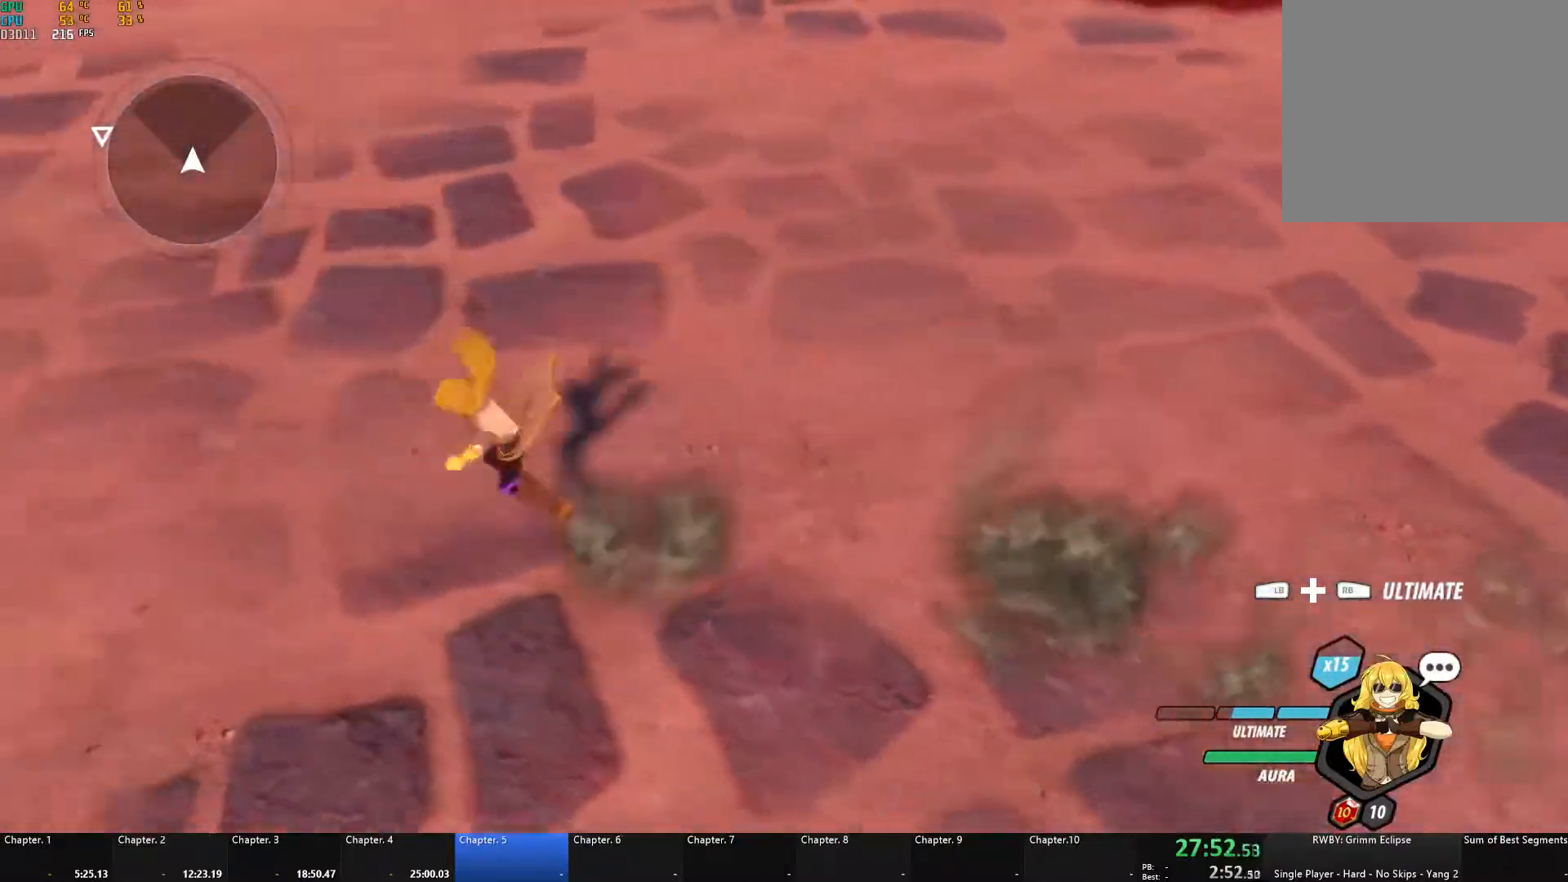
{"buttons": ["B"], "left_stick": "left", "right_stick": "center", "events": [[17, "L1", "down"], [33, "A", "up"], [50, "Y", "down"], [67, "B", "down"], [117, "Y", "up"], [133, "L1", "up"], [167, "B", "up"], [200, "A", "down"], [200, "L1", "down"], [217, "A", "up"], [233, "Y", "down"], [267, "B", "down"], [300, "Y", "up"], [317, "L1", "up"], [350, "B", "up"], [367, "A", "down"], [383, "L1", "down"], [417, "A", "up"], [433, "B", "down"], [433, "Y", "down"], [483, "Y", "up"], [500, "L1", "up"]]}
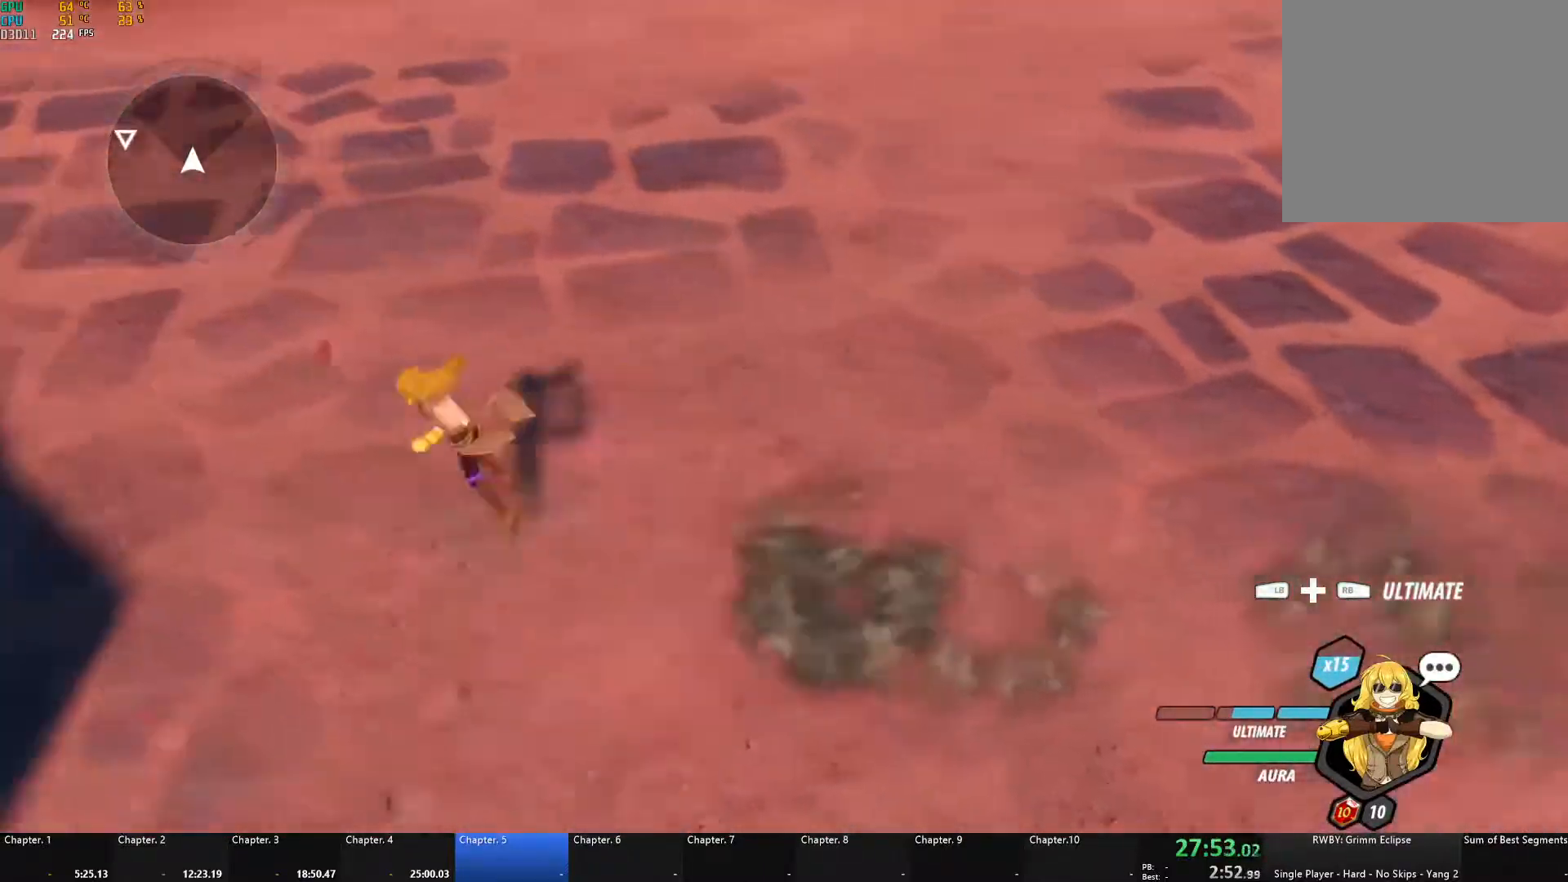
{"buttons": ["Y", "L1"], "left_stick": "left", "right_stick": "center", "events": [[50, "B", "up"], [67, "A", "down"], [83, "L1", "down"], [100, "A", "up"], [117, "Y", "down"], [133, "B", "down"], [183, "Y", "up"], [200, "L1", "up"], [233, "B", "up"], [267, "A", "down"], [267, "L1", "down"], [283, "A", "up"], [300, "Y", "down"], [333, "B", "down"], [367, "Y", "up"], [400, "L1", "up"], [417, "B", "up"], [450, "A", "down"], [467, "L1", "down"], [483, "A", "up"], [483, "Y", "down"]]}
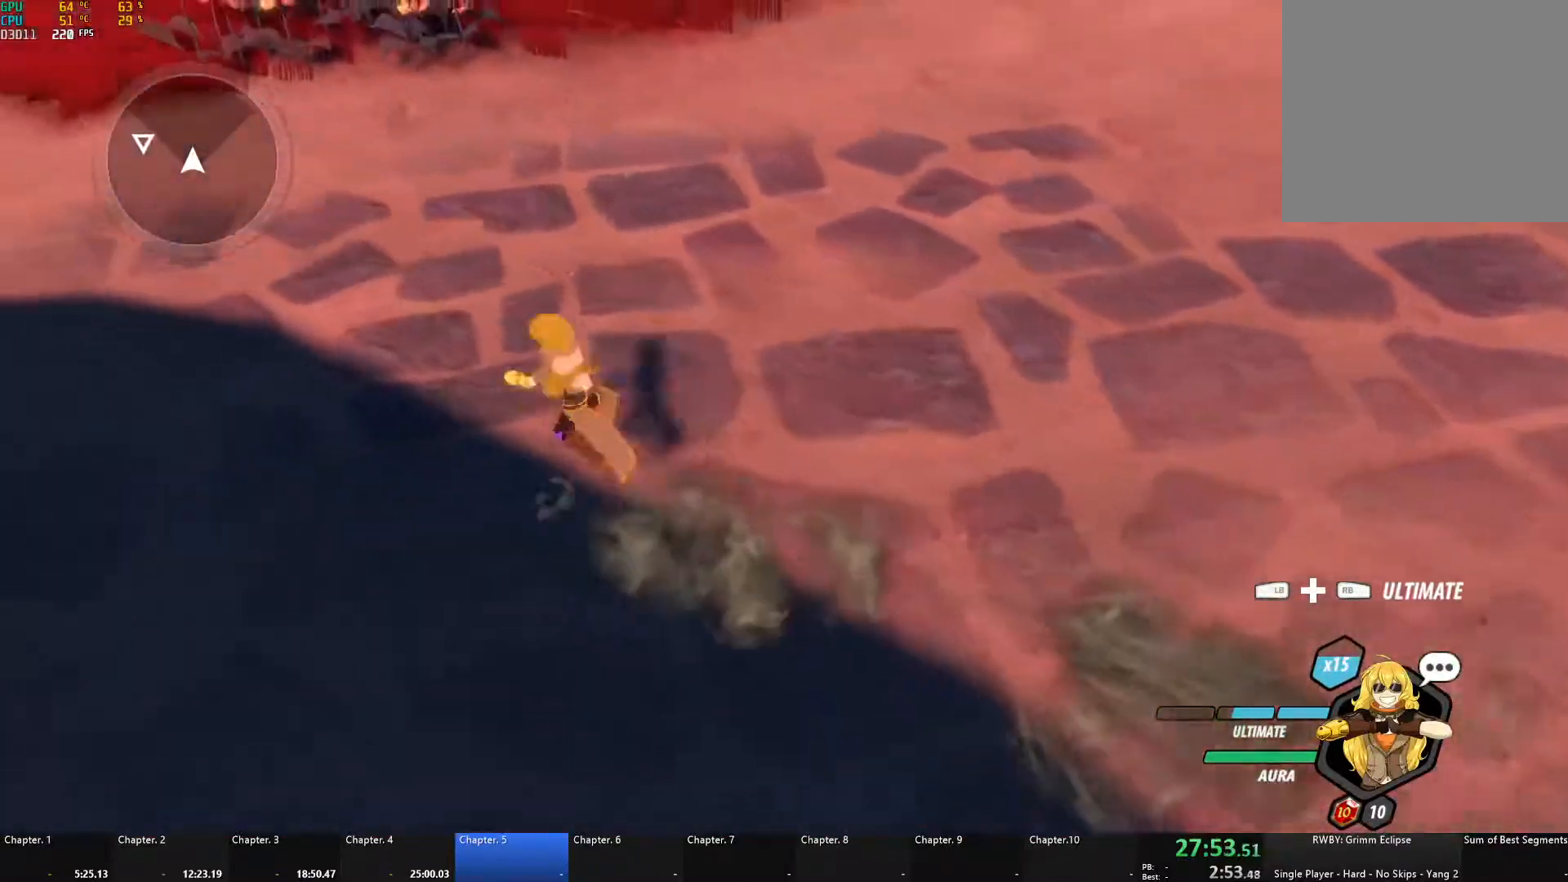
{"buttons": [], "left_stick": "left", "right_stick": "center", "events": [[17, "B", "down"], [50, "Y", "up"], [83, "L1", "up"], [117, "A", "down"], [117, "B", "up"], [150, "L1", "down"], [167, "A", "up"], [183, "Y", "down"], [200, "B", "down"], [233, "Y", "up"], [283, "L1", "up"], [317, "B", "up"], [333, "A", "down"], [350, "L1", "down"], [383, "A", "up"], [383, "Y", "down"], [400, "B", "down"], [433, "Y", "up"], [483, "L1", "up"], [500, "B", "up"]]}
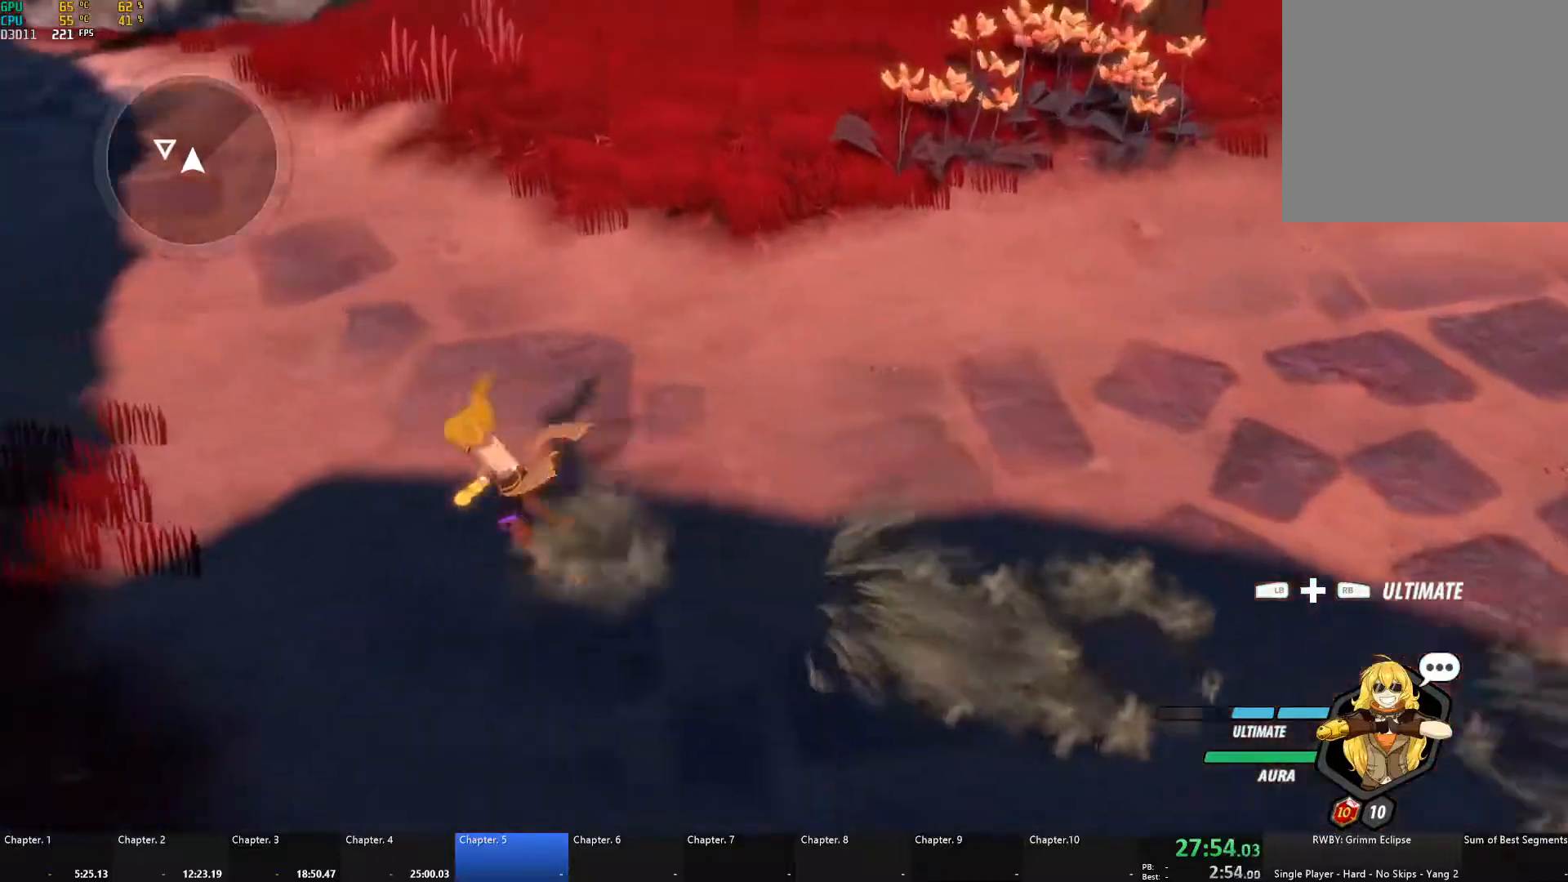
{"buttons": ["B", "Y", "L1"], "left_stick": "left", "right_stick": "center", "events": [[33, "A", "down"], [50, "L1", "down"], [83, "A", "up"], [83, "Y", "down"], [100, "B", "down"], [150, "Y", "up"], [167, "L1", "up"], [200, "B", "up"], [233, "A", "down"], [250, "L1", "down"], [267, "A", "up"], [283, "Y", "down"], [300, "B", "down"], [350, "Y", "up"], [367, "L1", "up"], [400, "B", "up"], [433, "A", "down"], [450, "L1", "down"], [467, "A", "up"], [483, "Y", "down"], [500, "B", "down"]]}
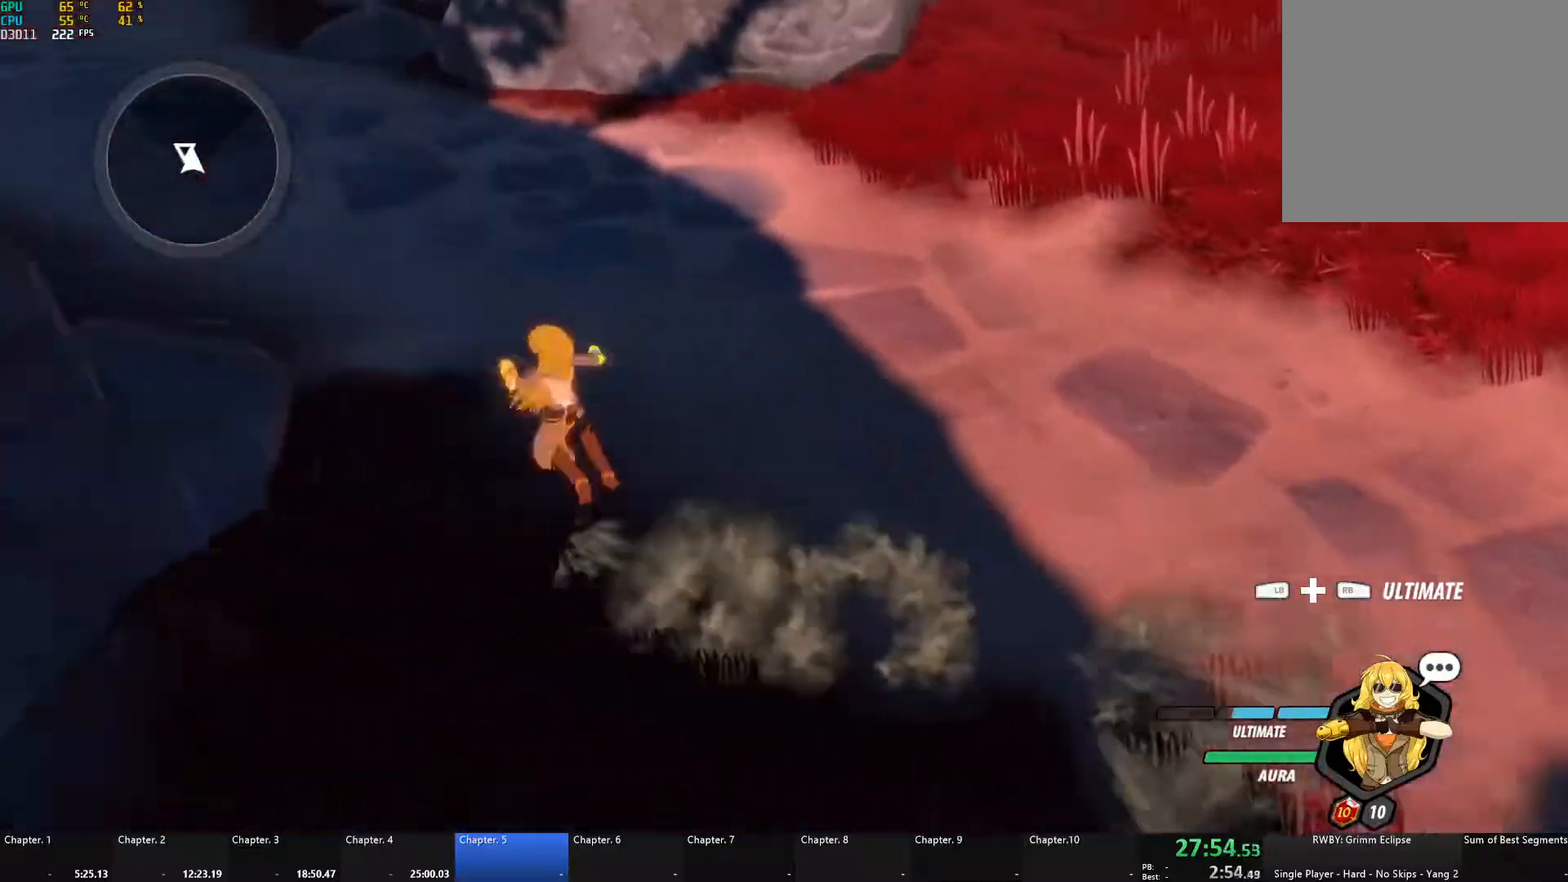
{"buttons": ["B"], "left_stick": "up", "right_stick": "center", "events": [[50, "L1", "up"], [50, "Y", "up"], [133, "B", "up"], [133, "L2", "down"], [200, "L2", "up"], [333, "A", "down"], [333, "left_stick", "up"], [367, "L1", "down"], [383, "A", "up"], [383, "Y", "down"], [433, "B", "down"], [450, "Y", "up"], [500, "L1", "up"]]}
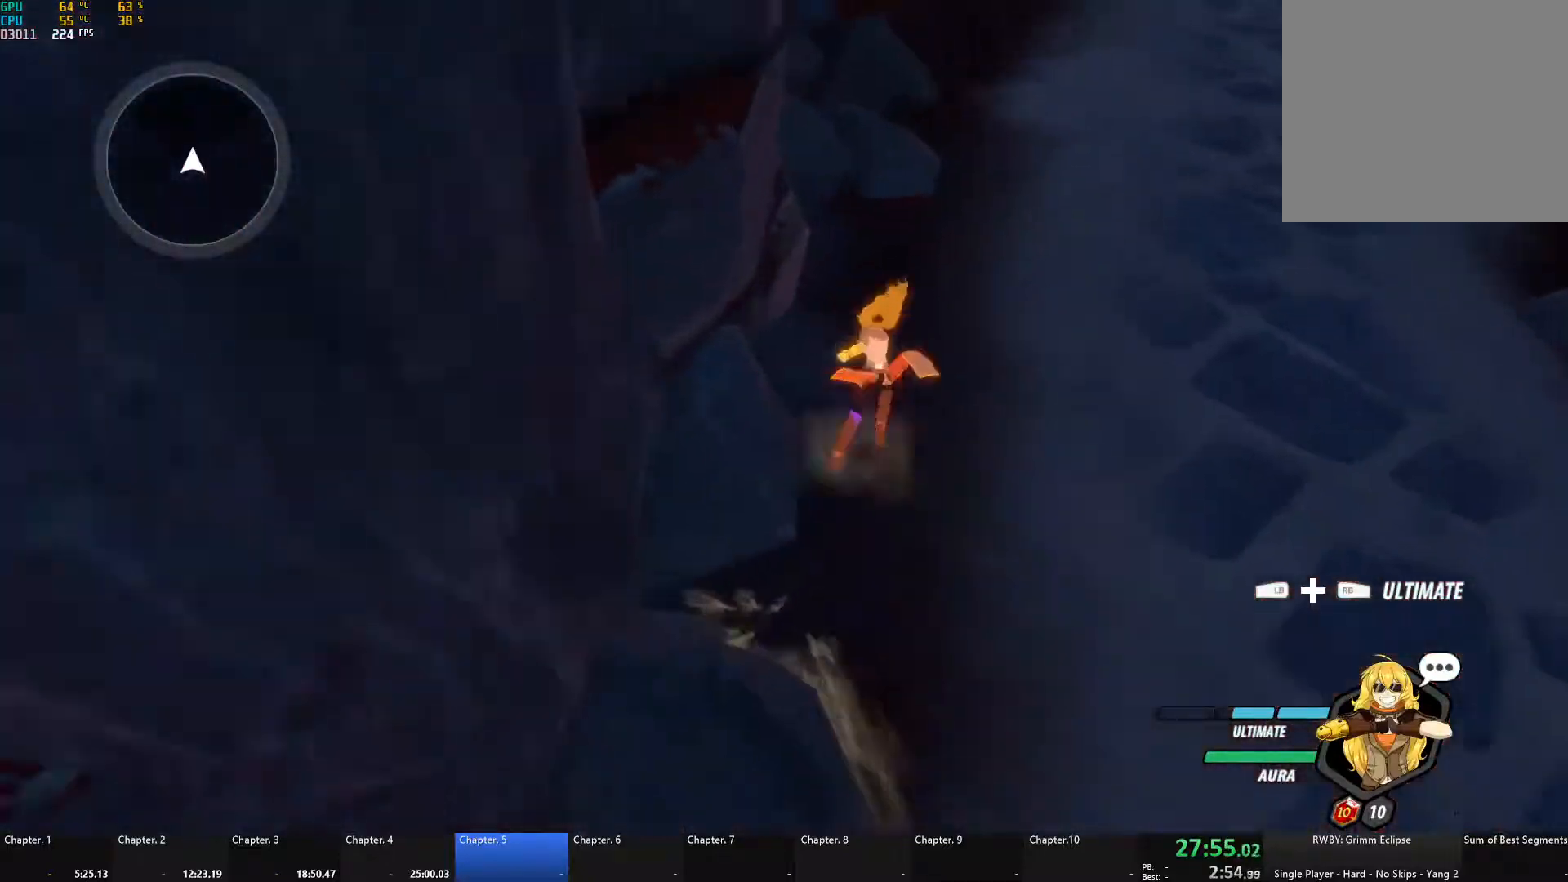
{"buttons": ["B"], "left_stick": "up", "right_stick": "center", "events": [[50, "B", "up"], [100, "A", "down"], [117, "L1", "down"], [150, "A", "up"], [167, "Y", "down"], [200, "B", "down"], [217, "Y", "up"], [250, "L1", "up"], [300, "B", "up"], [333, "A", "down"], [350, "L1", "down"], [383, "A", "up"], [383, "Y", "down"], [417, "B", "down"], [450, "Y", "up"], [467, "L1", "up"]]}
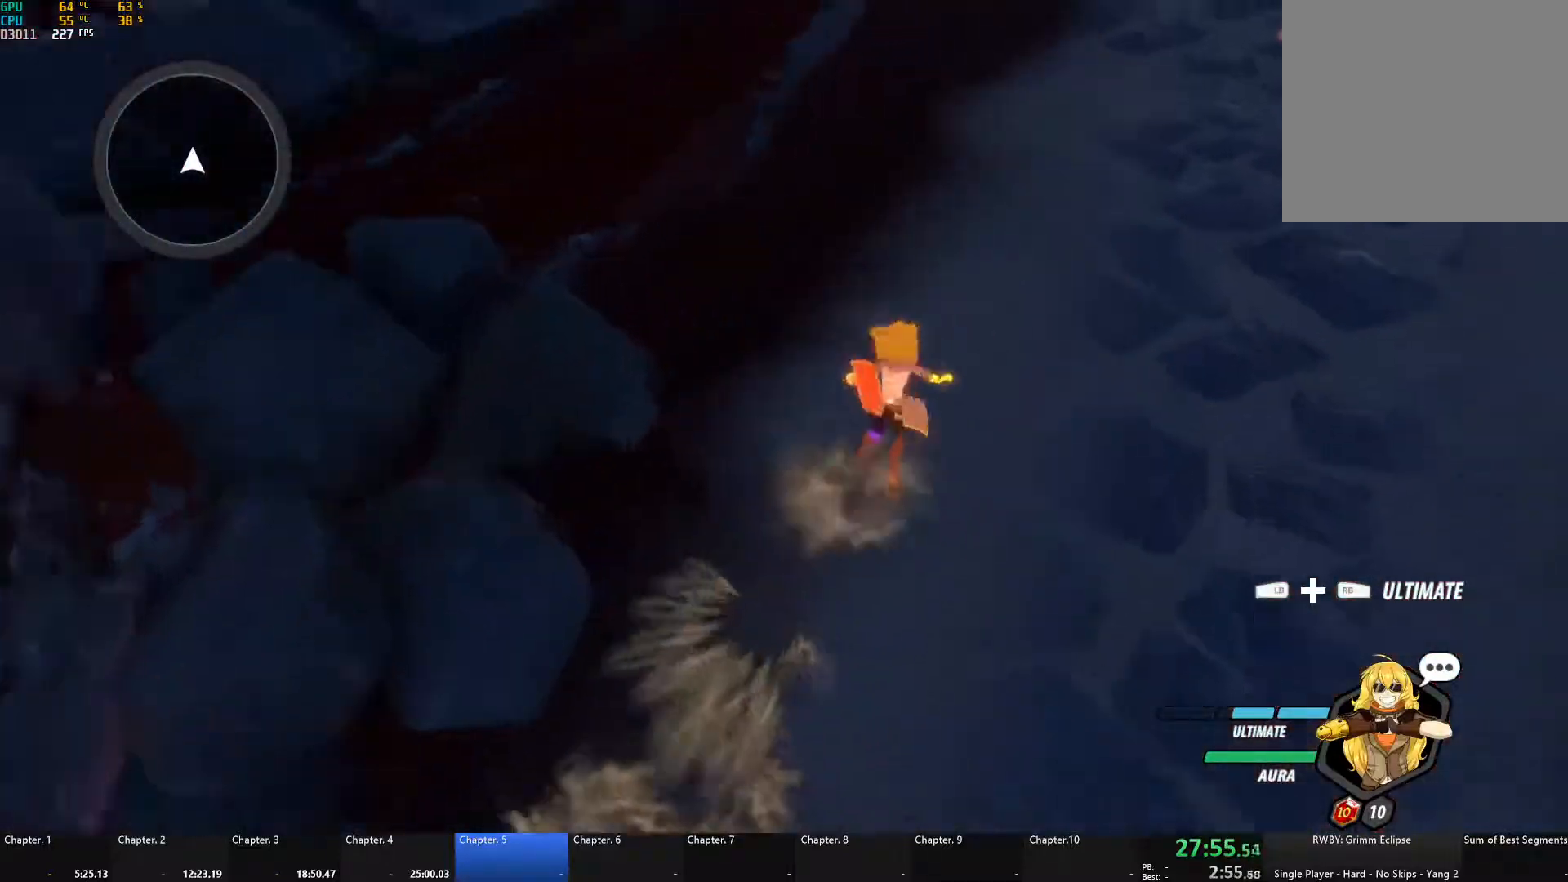
{"buttons": ["Y", "L1"], "left_stick": "up", "right_stick": "center", "events": [[17, "B", "up"], [50, "A", "down"], [67, "L1", "down"], [83, "A", "up"], [100, "Y", "down"], [117, "B", "down"], [167, "Y", "up"], [183, "L1", "up"], [217, "B", "up"], [250, "A", "down"], [267, "L1", "down"], [283, "A", "up"], [300, "Y", "down"], [317, "B", "down"], [367, "Y", "up"], [400, "L1", "up"], [417, "B", "up"], [450, "A", "down"], [467, "L1", "down"], [500, "A", "up"], [500, "Y", "down"]]}
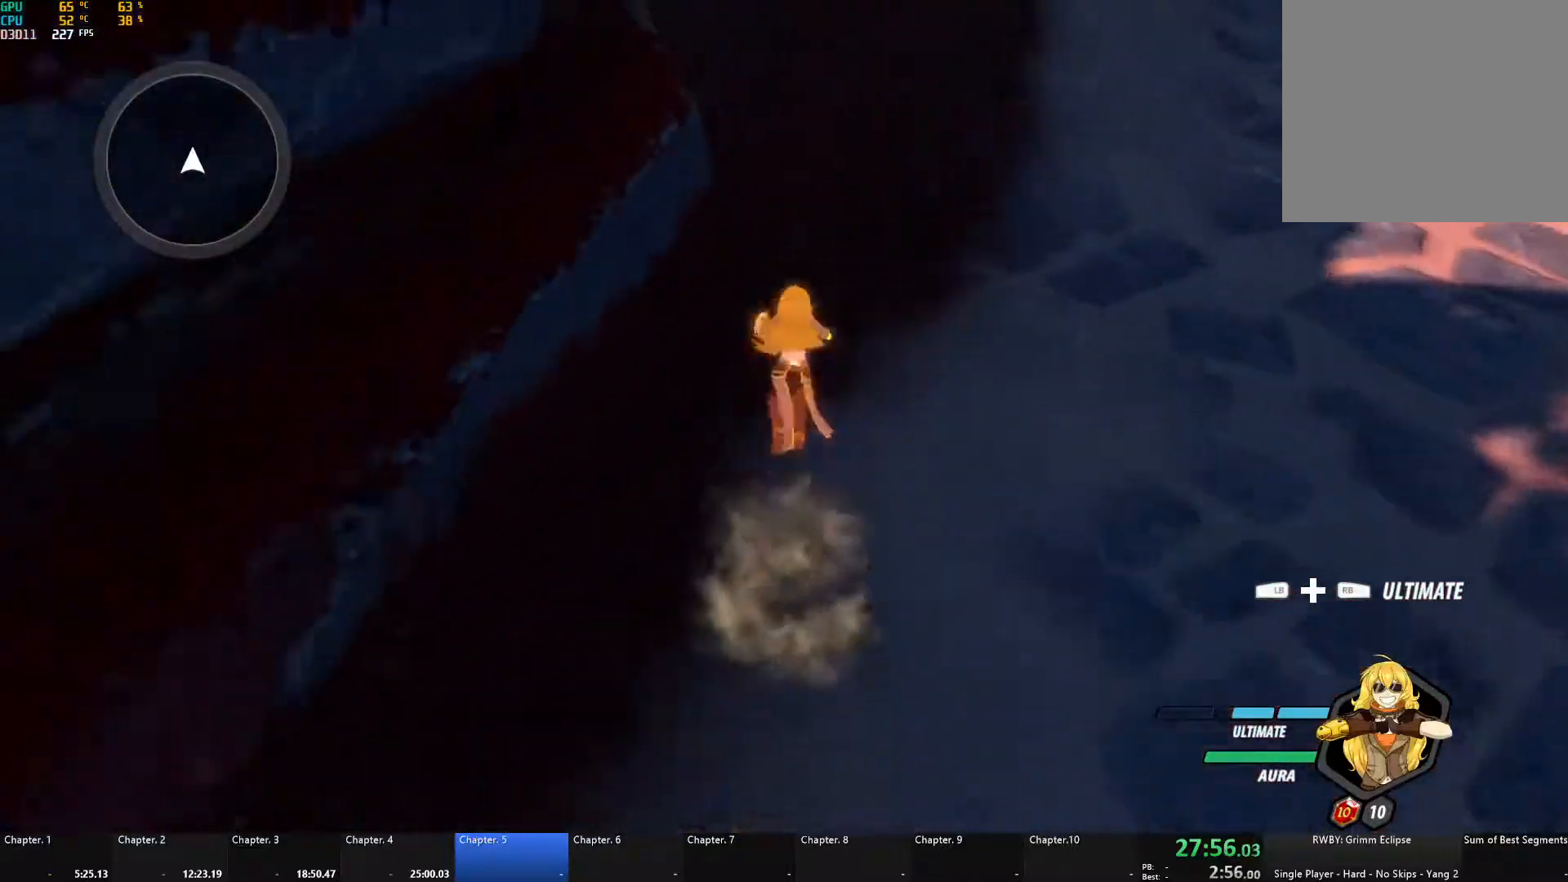
{"buttons": ["B"], "left_stick": "up", "right_stick": "center", "events": [[33, "B", "down"], [67, "Y", "up"], [100, "L1", "up"], [117, "B", "up"], [150, "A", "down"], [167, "L1", "down"], [200, "A", "up"], [217, "Y", "down"], [233, "B", "down"], [267, "Y", "up"], [300, "L1", "up"], [333, "B", "up"], [350, "A", "down"], [383, "L1", "down"], [400, "A", "up"], [400, "Y", "down"], [433, "B", "down"], [483, "Y", "up"], [500, "L1", "up"]]}
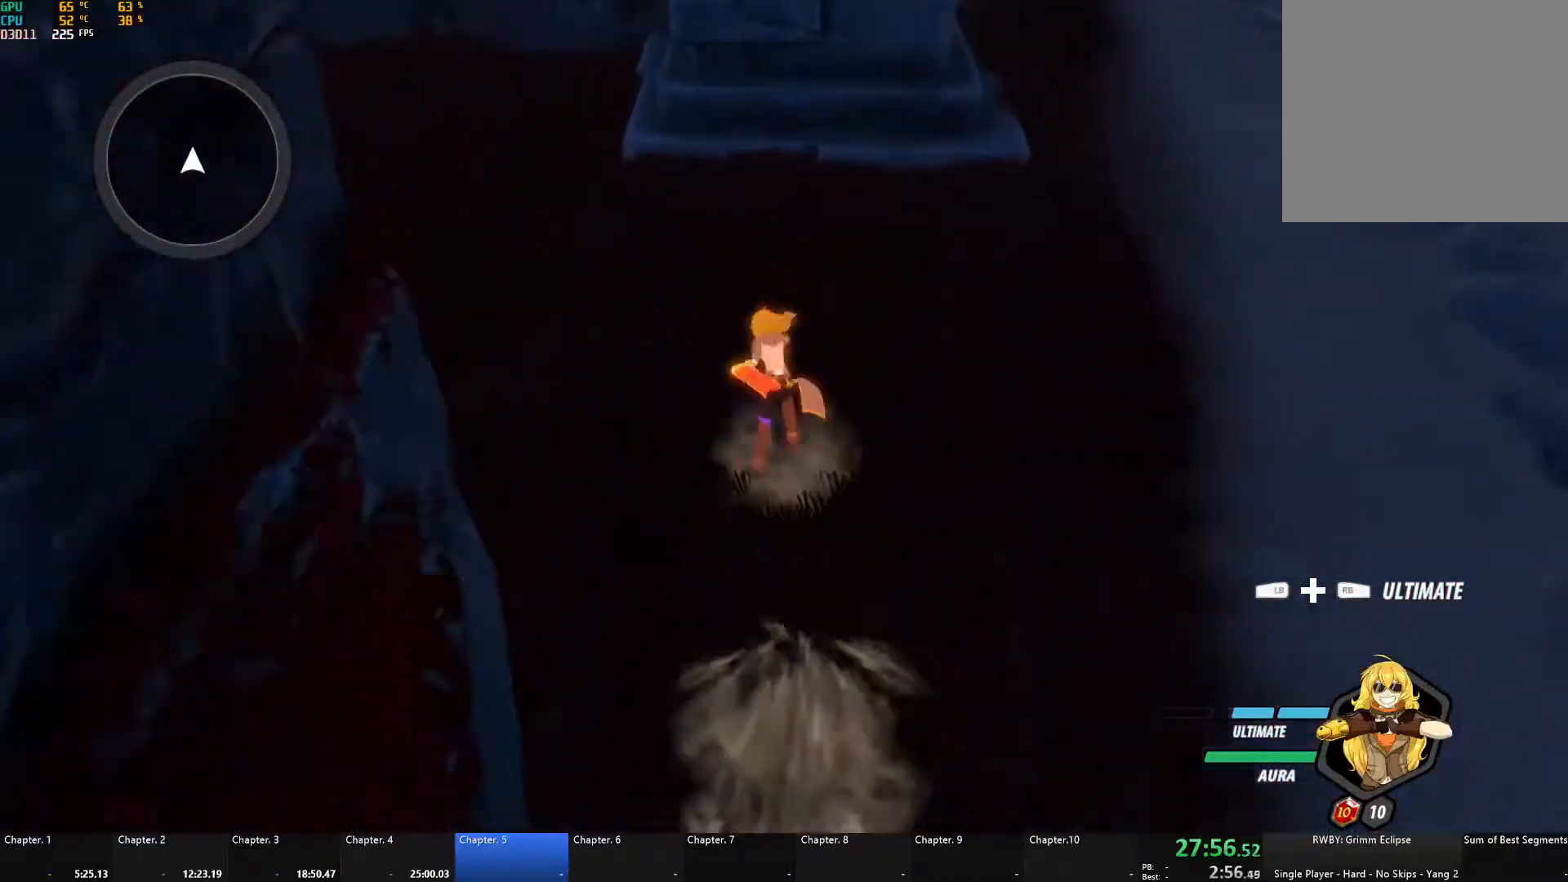
{"buttons": [], "left_stick": "up-left", "right_stick": "center", "events": [[33, "B", "up"], [33, "left_stick", "up-left"], [67, "A", "down"], [83, "L1", "down"], [100, "A", "up"], [117, "Y", "down"], [133, "B", "down"], [183, "Y", "up"], [200, "L1", "up"], [233, "B", "up"], [267, "A", "down"], [300, "A", "up"], [300, "L1", "down"], [317, "Y", "down"], [350, "B", "down"], [383, "Y", "up"], [400, "L1", "up"], [450, "B", "up"]]}
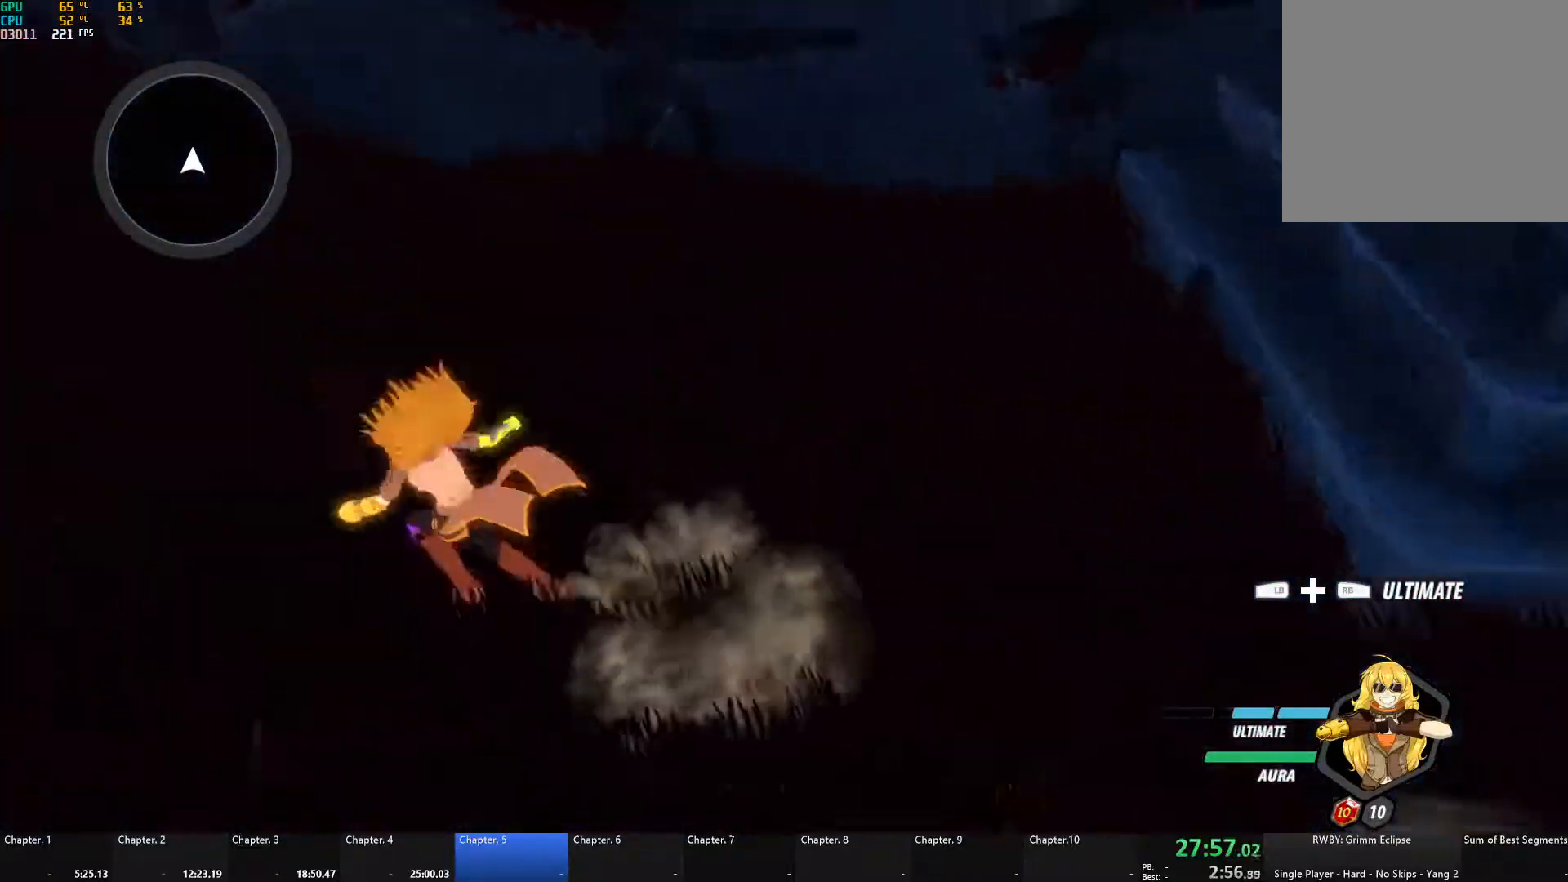
{"buttons": ["L1"], "left_stick": "left", "right_stick": "center", "events": [[167, "left_stick", "up"], [217, "A", "down"], [250, "L1", "down"], [283, "A", "up"], [283, "Y", "down"], [317, "B", "down"], [367, "L1", "up"], [367, "Y", "up"], [367, "left_stick", "up-left"], [400, "B", "up"], [450, "A", "down"], [483, "L1", "down"], [483, "left_stick", "left"], [500, "A", "up"]]}
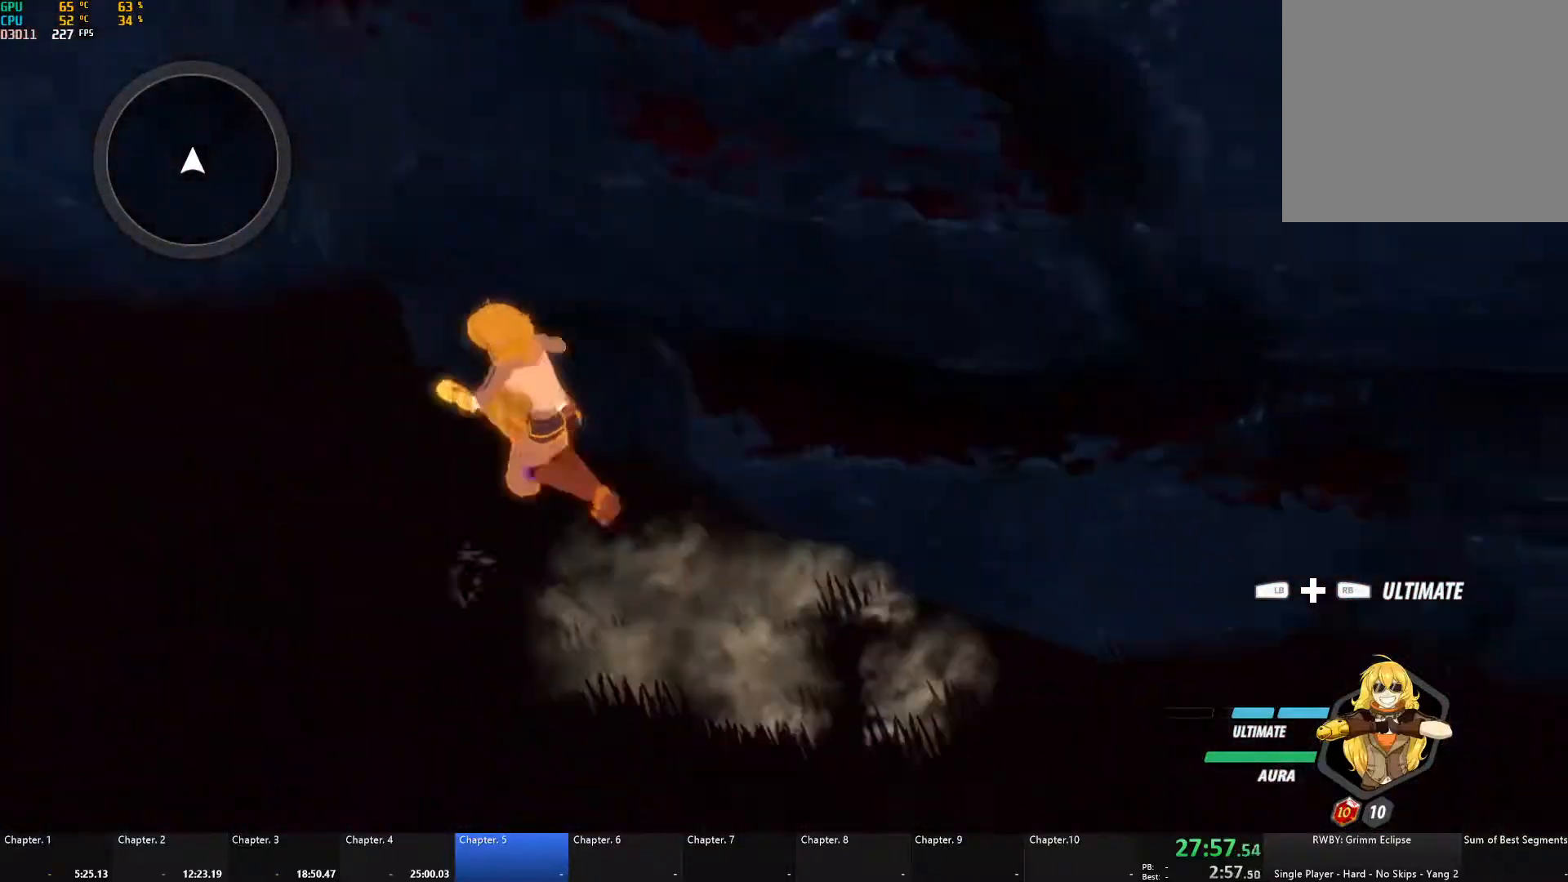
{"buttons": ["B"], "left_stick": "up", "right_stick": "center", "events": [[17, "Y", "down"], [33, "B", "down"], [83, "Y", "up"], [100, "L1", "up"], [150, "B", "up"], [150, "L2", "down"], [200, "left_stick", "up-left"], [233, "L2", "up"], [333, "A", "down"], [367, "L1", "down"], [400, "A", "up"], [400, "Y", "down"], [433, "B", "down"], [467, "Y", "up"], [483, "left_stick", "up"], [500, "L1", "up"]]}
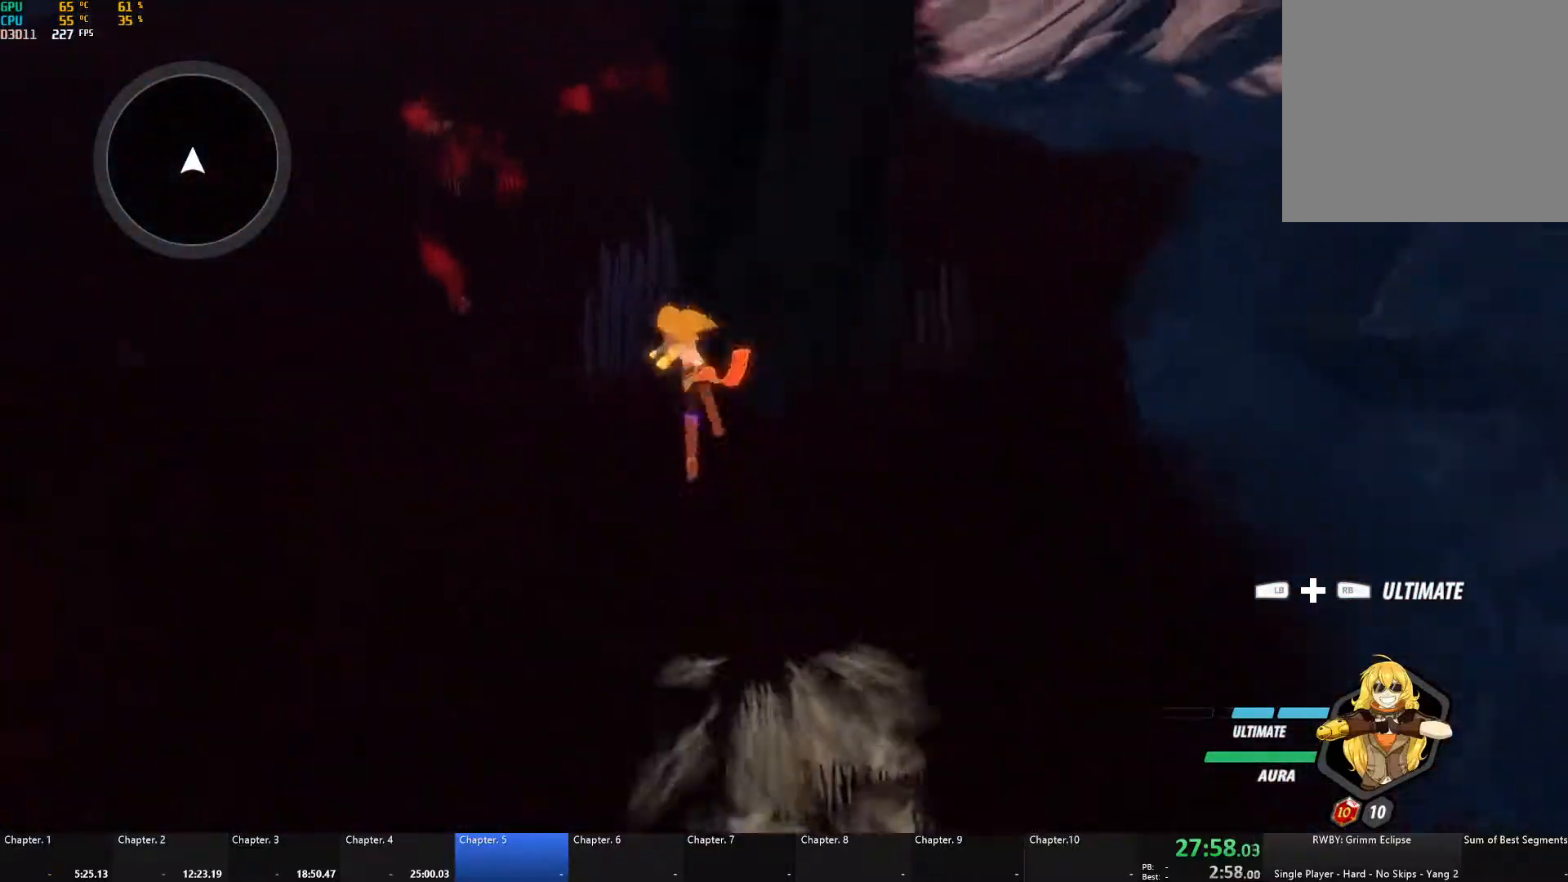
{"buttons": ["B"], "left_stick": "up", "right_stick": "center", "events": [[33, "B", "up"], [83, "A", "down"], [117, "L1", "down"], [133, "A", "up"], [133, "Y", "down"], [150, "B", "down"], [200, "Y", "up"], [250, "B", "up"], [250, "L1", "up"], [317, "A", "down"], [350, "L1", "down"], [367, "A", "up"], [383, "Y", "down"], [400, "B", "down"], [450, "Y", "up"], [500, "L1", "up"]]}
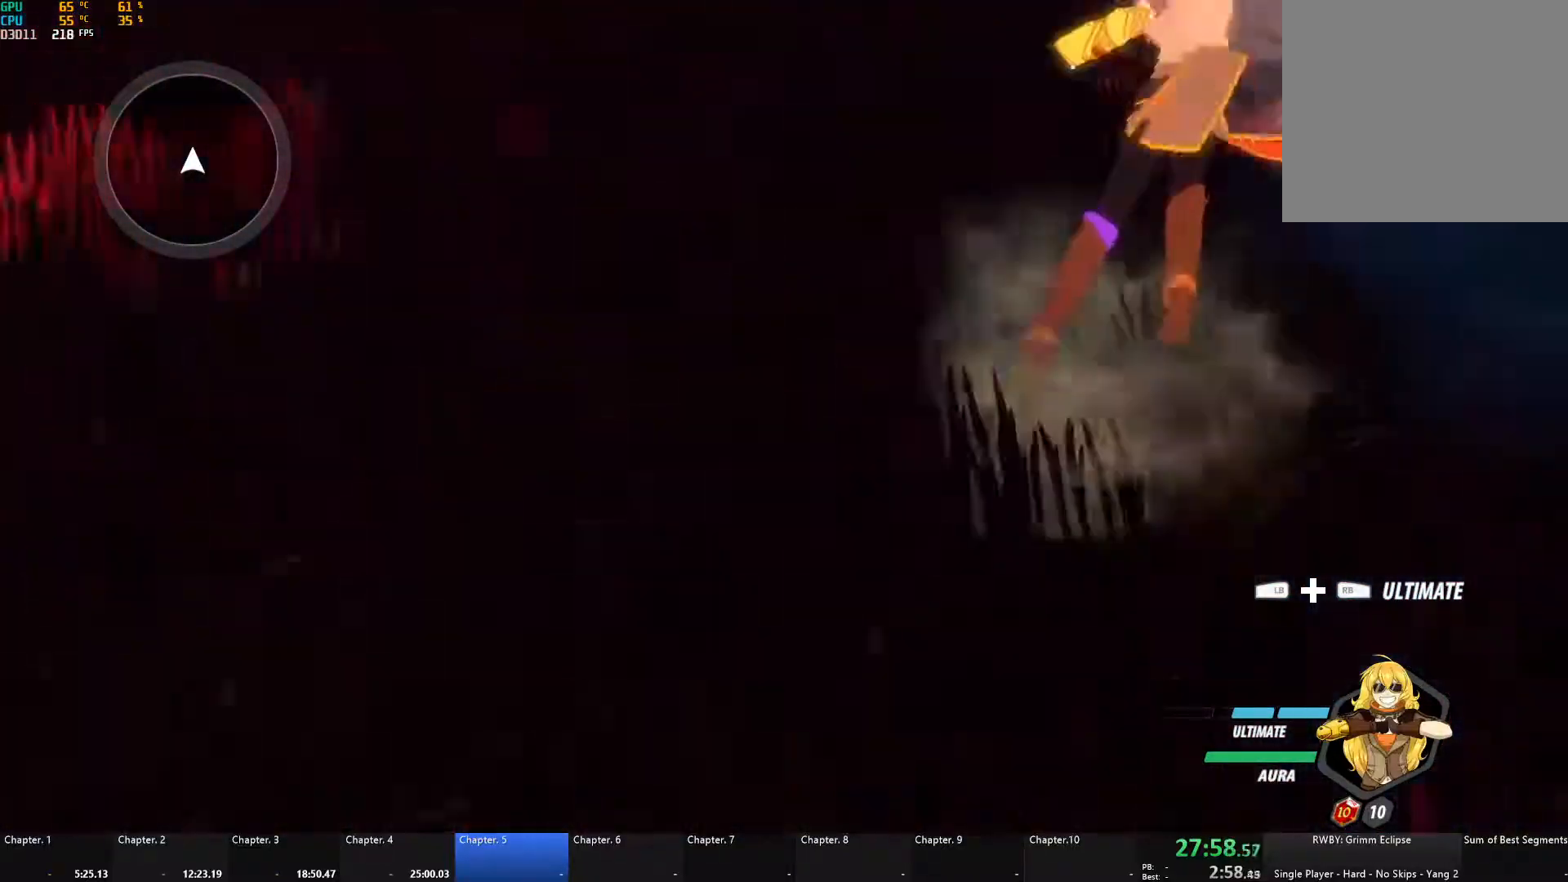
{"buttons": ["A", "L1"], "left_stick": "up-right", "right_stick": "center", "events": [[17, "B", "up"], [67, "A", "down"], [83, "L1", "down"], [117, "A", "up"], [117, "Y", "down"], [150, "B", "down"], [183, "Y", "up"], [217, "L1", "up"], [233, "B", "up"], [267, "A", "down"], [300, "L1", "down"], [317, "A", "up"], [317, "Y", "down"], [350, "B", "down"], [383, "Y", "up"], [417, "L1", "up"], [433, "B", "up"], [433, "left_stick", "up-right"], [467, "A", "down"], [500, "L1", "down"]]}
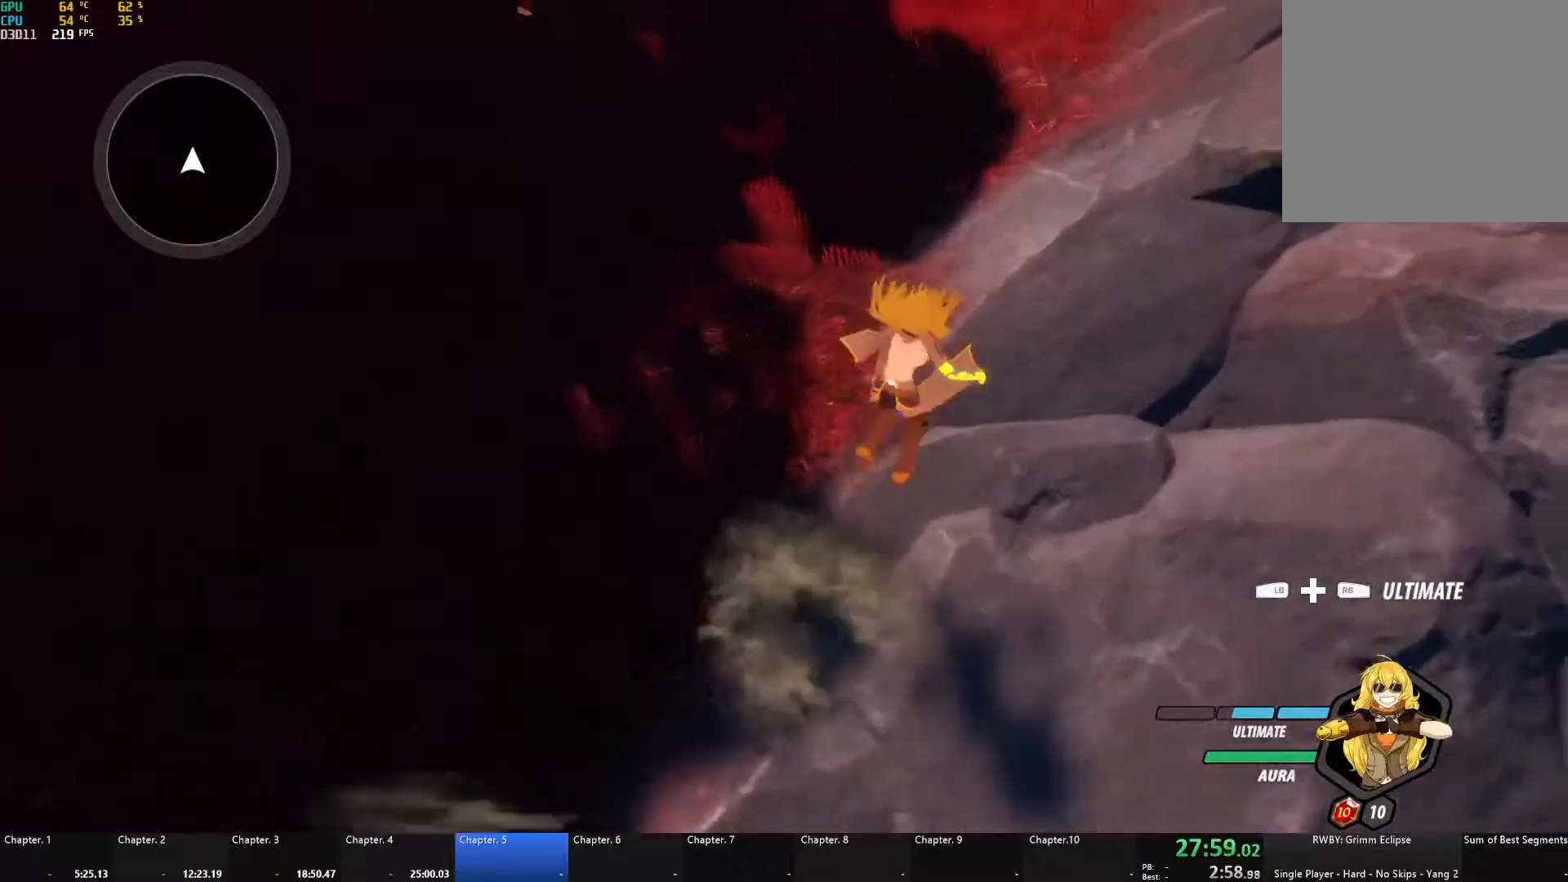
{"buttons": ["B", "L1"], "left_stick": "up-right", "right_stick": "center", "events": [[17, "A", "up"], [33, "Y", "down"], [50, "B", "down"], [83, "Y", "up"], [117, "L1", "up"], [133, "B", "up"], [167, "A", "down"], [200, "L1", "down"], [217, "A", "up"], [217, "Y", "down"], [250, "B", "down"], [283, "Y", "up"], [317, "L1", "up"], [333, "B", "up"], [350, "A", "down"], [400, "L1", "down"], [417, "A", "up"], [417, "Y", "down"], [450, "B", "down"], [483, "Y", "up"]]}
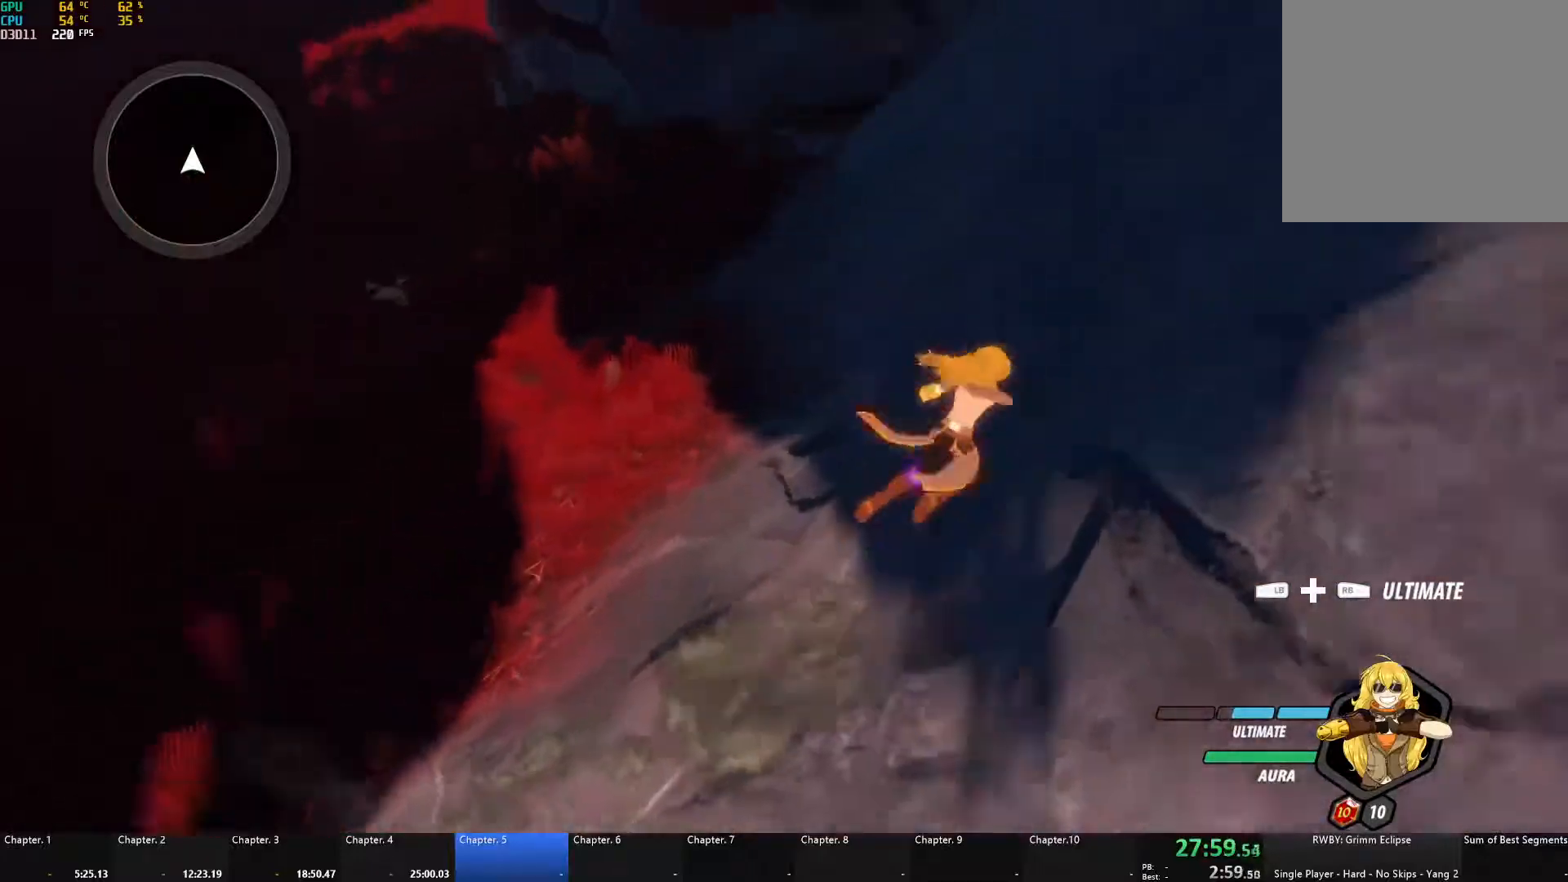
{"buttons": ["A"], "left_stick": "up-right", "right_stick": "center", "events": [[17, "B", "up"], [17, "L1", "up"], [67, "A", "down"], [100, "L1", "down"], [117, "A", "up"], [117, "Y", "down"], [133, "B", "down"], [183, "Y", "up"], [233, "B", "up"], [233, "L1", "up"], [267, "A", "down"], [317, "A", "up"], [317, "L1", "down"], [317, "Y", "down"], [350, "B", "down"], [400, "Y", "up"], [433, "B", "up"], [433, "L1", "up"], [483, "A", "down"]]}